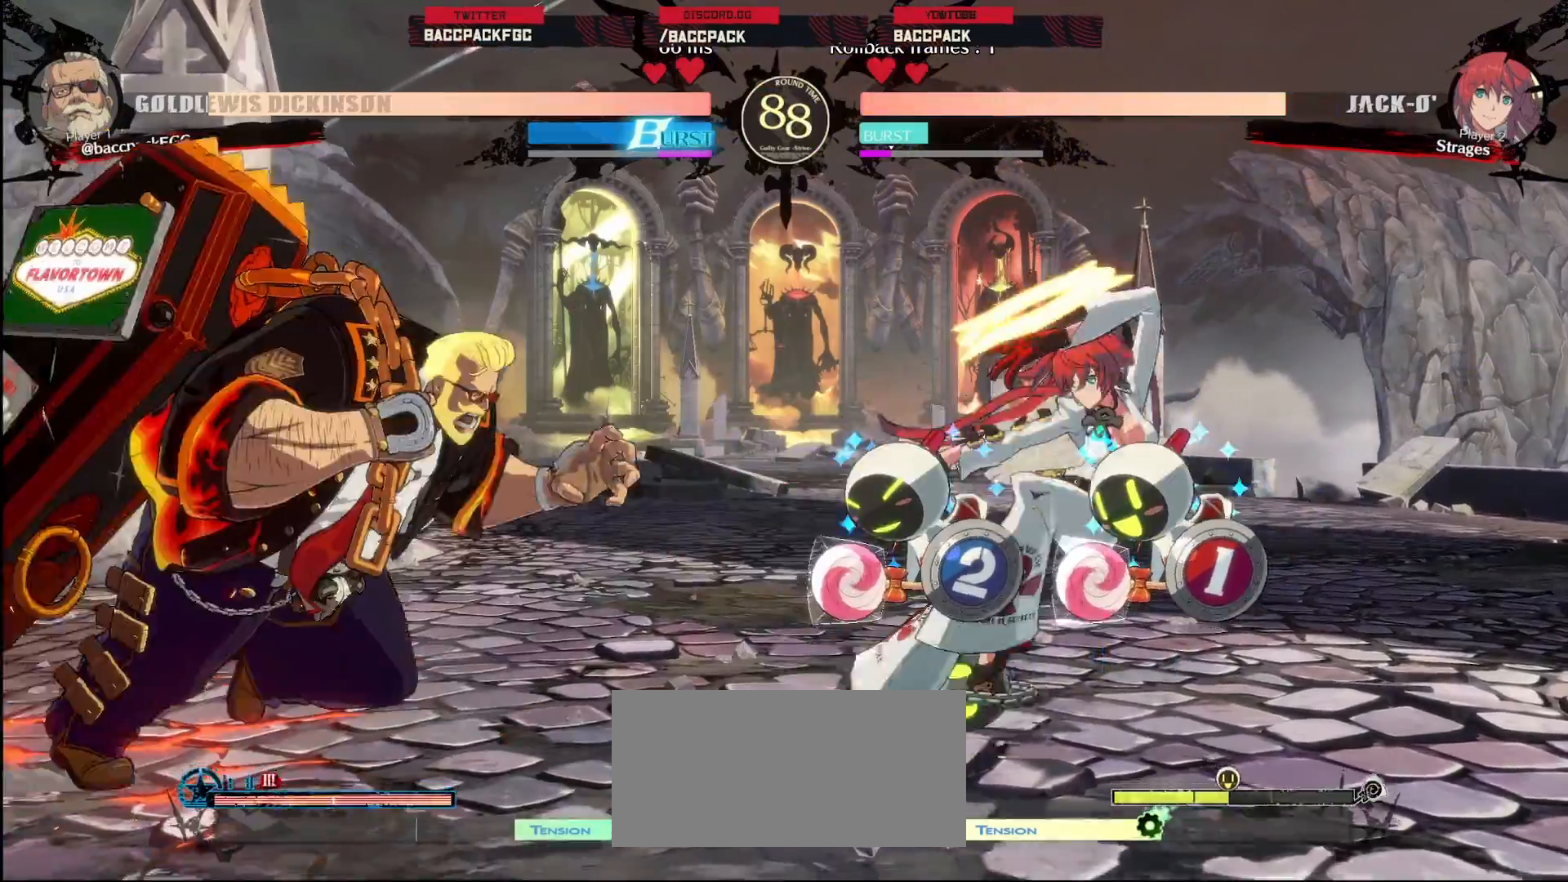
Gameplay with a controller (arcade stick); each line is a JSON object with the inputs held at the frame after it (dt_ms = milliseconds from this image to that frame). "events" lists button and stick changes between this image and that frame as [ms after this image, input, new state], when the widget could be followed in between. Not read: L3 R3.
{"dt_ms": 500, "buttons": [], "events": [[17, "DPAD_RIGHT", "down"], [67, "DPAD_UP", "down"], [67, "L1", "up"], [117, "DPAD_RIGHT", "up"], [117, "DPAD_UP", "up"]]}
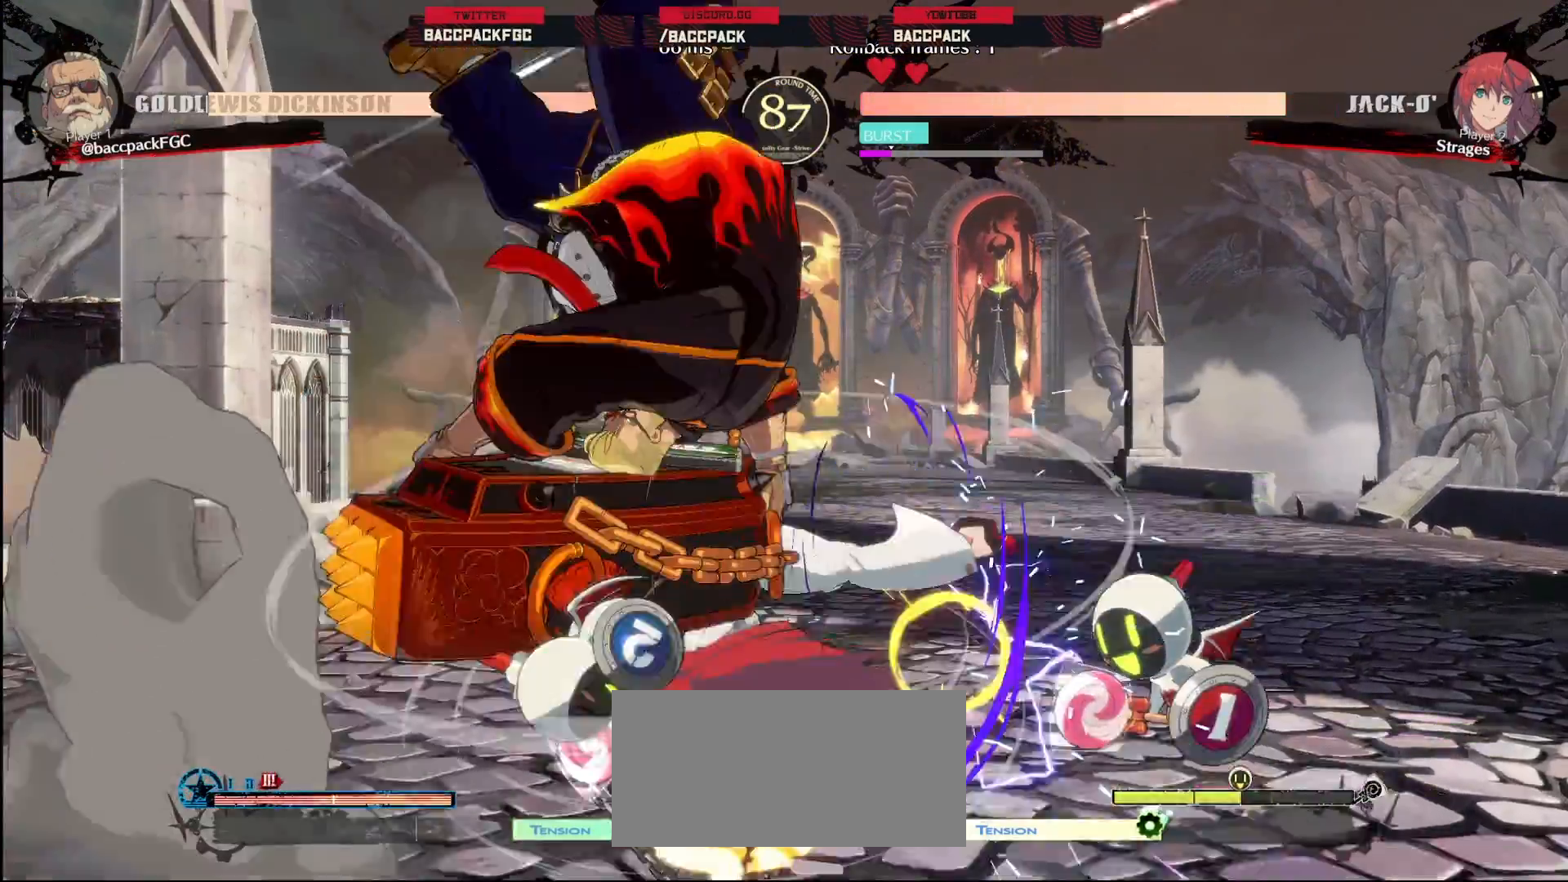
{"dt_ms": 500, "buttons": ["CROSS", "DPAD_LEFT"], "events": [[217, "DPAD_LEFT", "down"], [233, "DPAD_DOWN", "down"], [450, "CROSS", "down"], [500, "DPAD_DOWN", "up"]]}
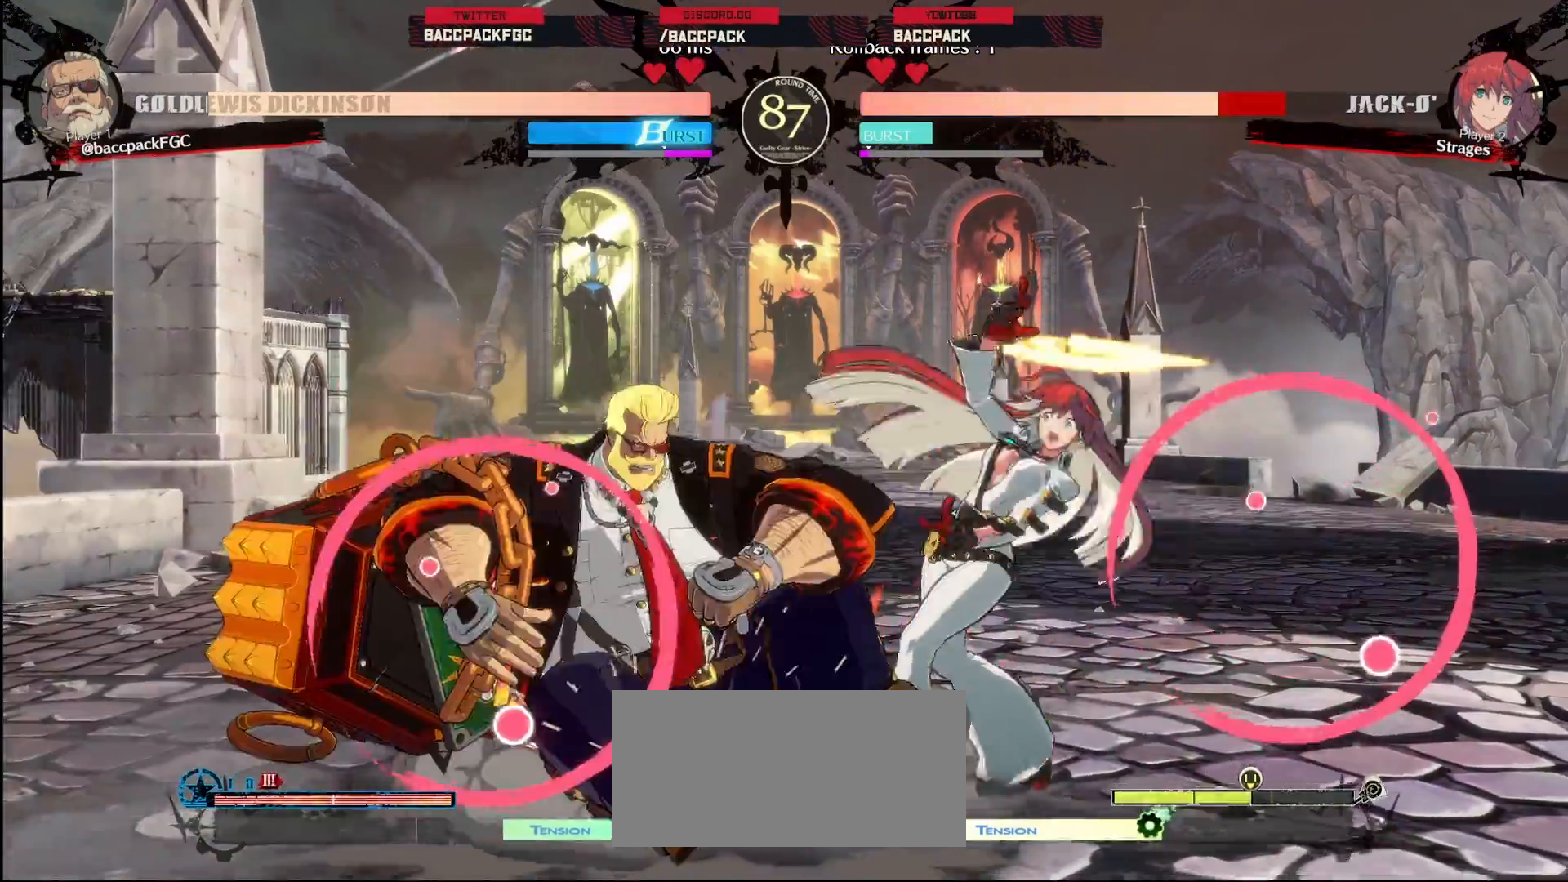
{"dt_ms": 500, "buttons": [], "events": [[33, "CROSS", "up"], [33, "DPAD_LEFT", "up"], [150, "DPAD_RIGHT", "down"], [183, "DPAD_UP", "down"], [217, "DPAD_RIGHT", "up"], [250, "DPAD_LEFT", "down"], [283, "CIRCLE", "down"], [283, "DPAD_UP", "up"], [367, "CIRCLE", "up"], [383, "DPAD_LEFT", "up"]]}
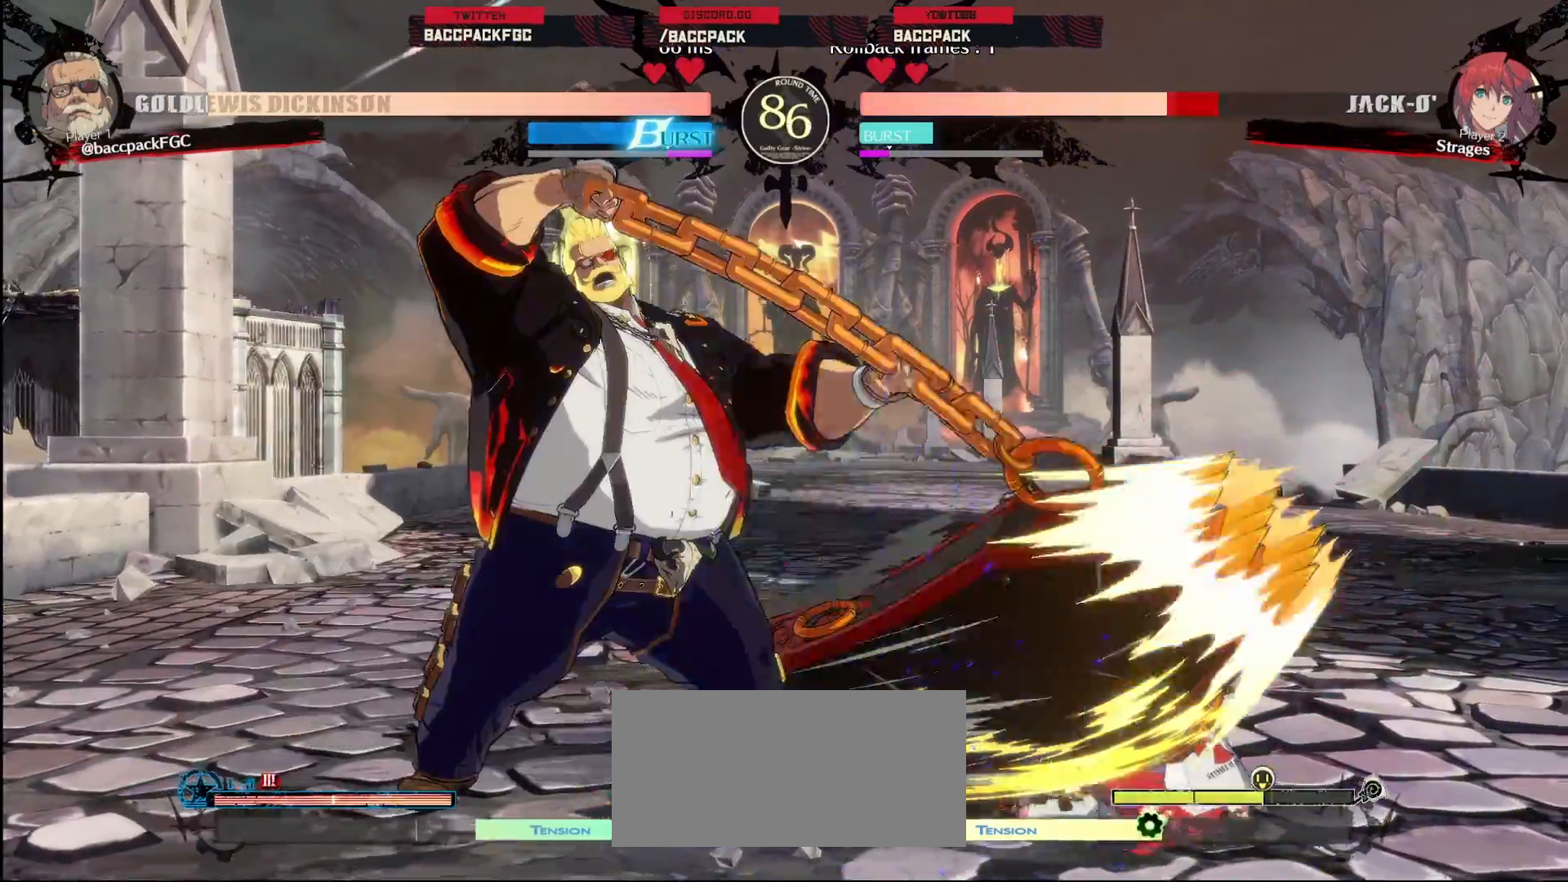
{"dt_ms": 500, "buttons": ["DPAD_LEFT"], "events": [[17, "DPAD_RIGHT", "down"], [83, "DPAD_RIGHT", "up"], [100, "DPAD_LEFT", "down"]]}
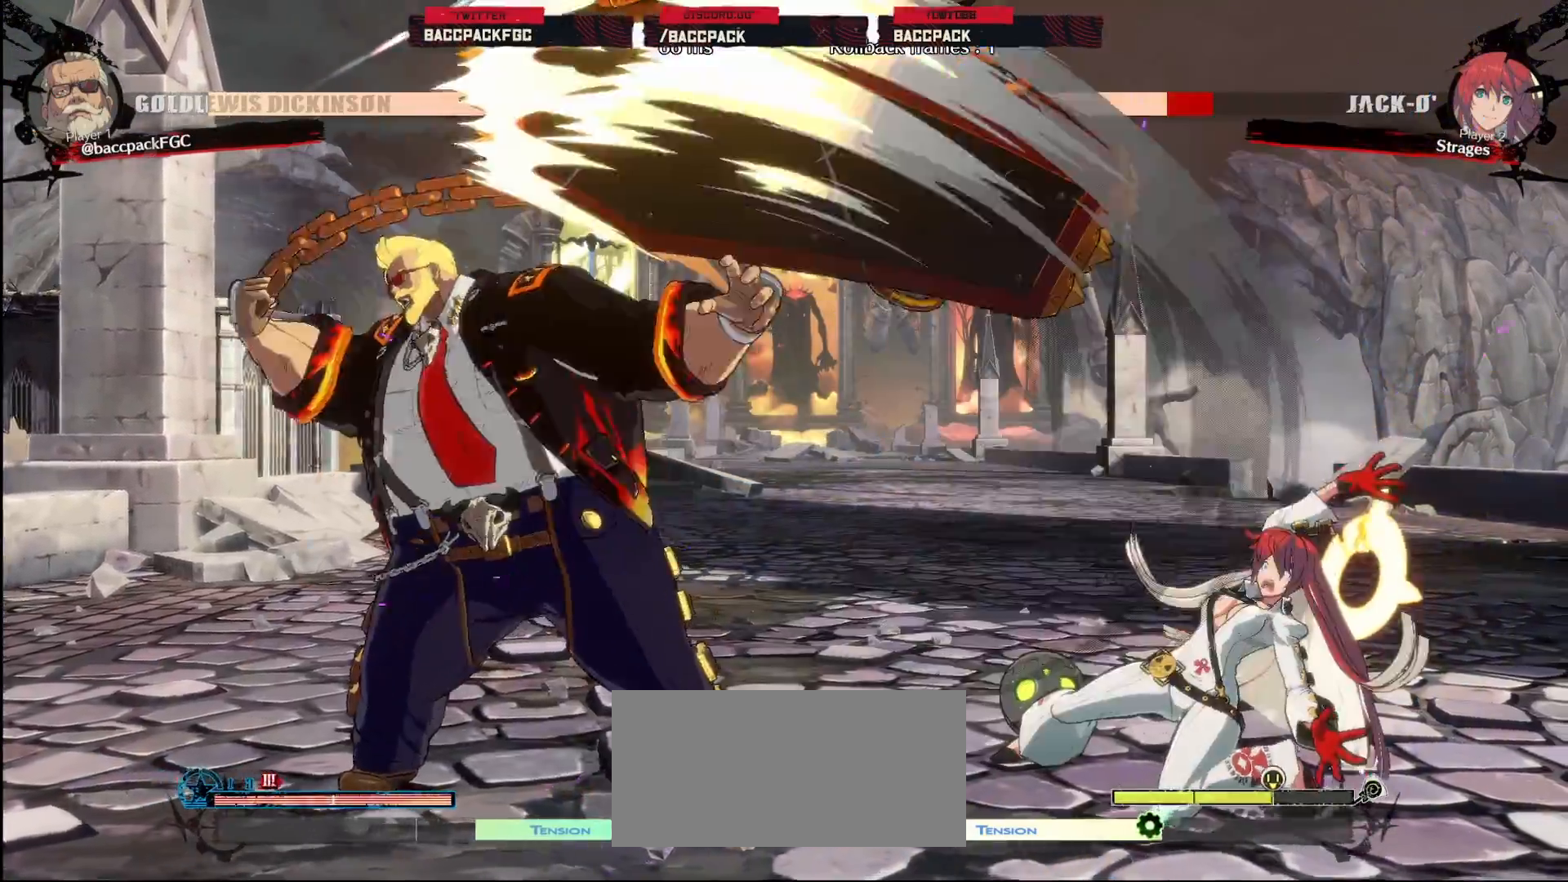
{"dt_ms": 500, "buttons": ["DPAD_UP", "DPAD_LEFT"], "events": [[183, "DPAD_UP", "down"]]}
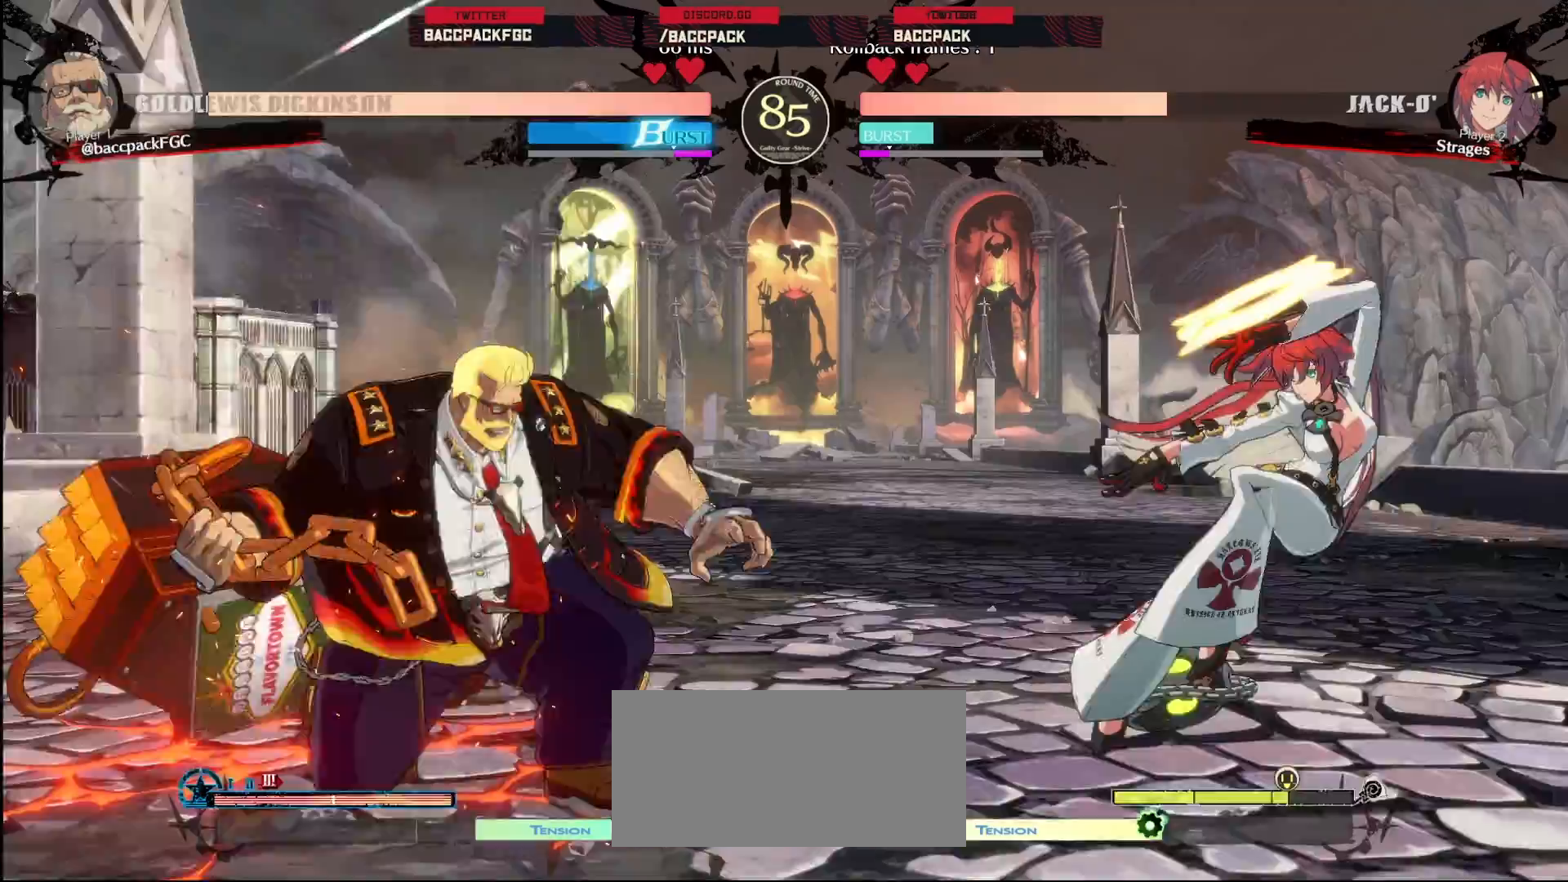
{"dt_ms": 500, "buttons": [], "events": [[83, "DPAD_UP", "up"], [100, "DPAD_LEFT", "up"], [267, "L1", "down"], [350, "L1", "up"], [400, "CIRCLE", "down"], [467, "CIRCLE", "up"]]}
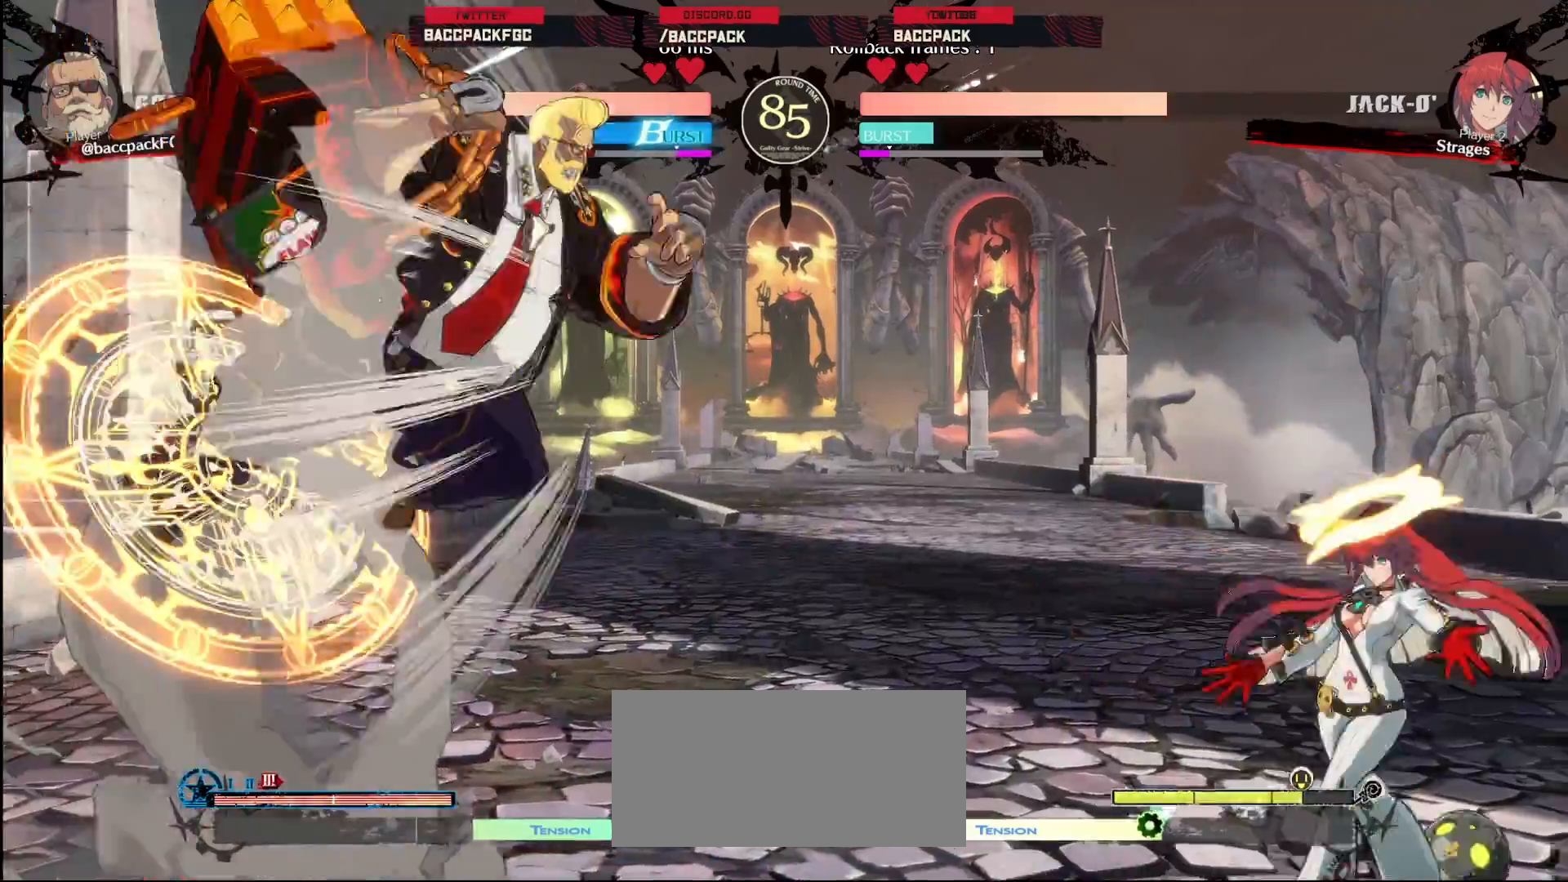
{"dt_ms": 500, "buttons": ["DPAD_LEFT"], "events": [[50, "CIRCLE", "down"], [150, "CIRCLE", "up"], [150, "DPAD_LEFT", "down"], [183, "DPAD_DOWN", "down"], [267, "DPAD_DOWN", "up"], [267, "DPAD_LEFT", "up"], [367, "DPAD_UP", "down"], [400, "DPAD_LEFT", "down"], [433, "CIRCLE", "down"], [433, "DPAD_UP", "up"], [483, "CIRCLE", "up"]]}
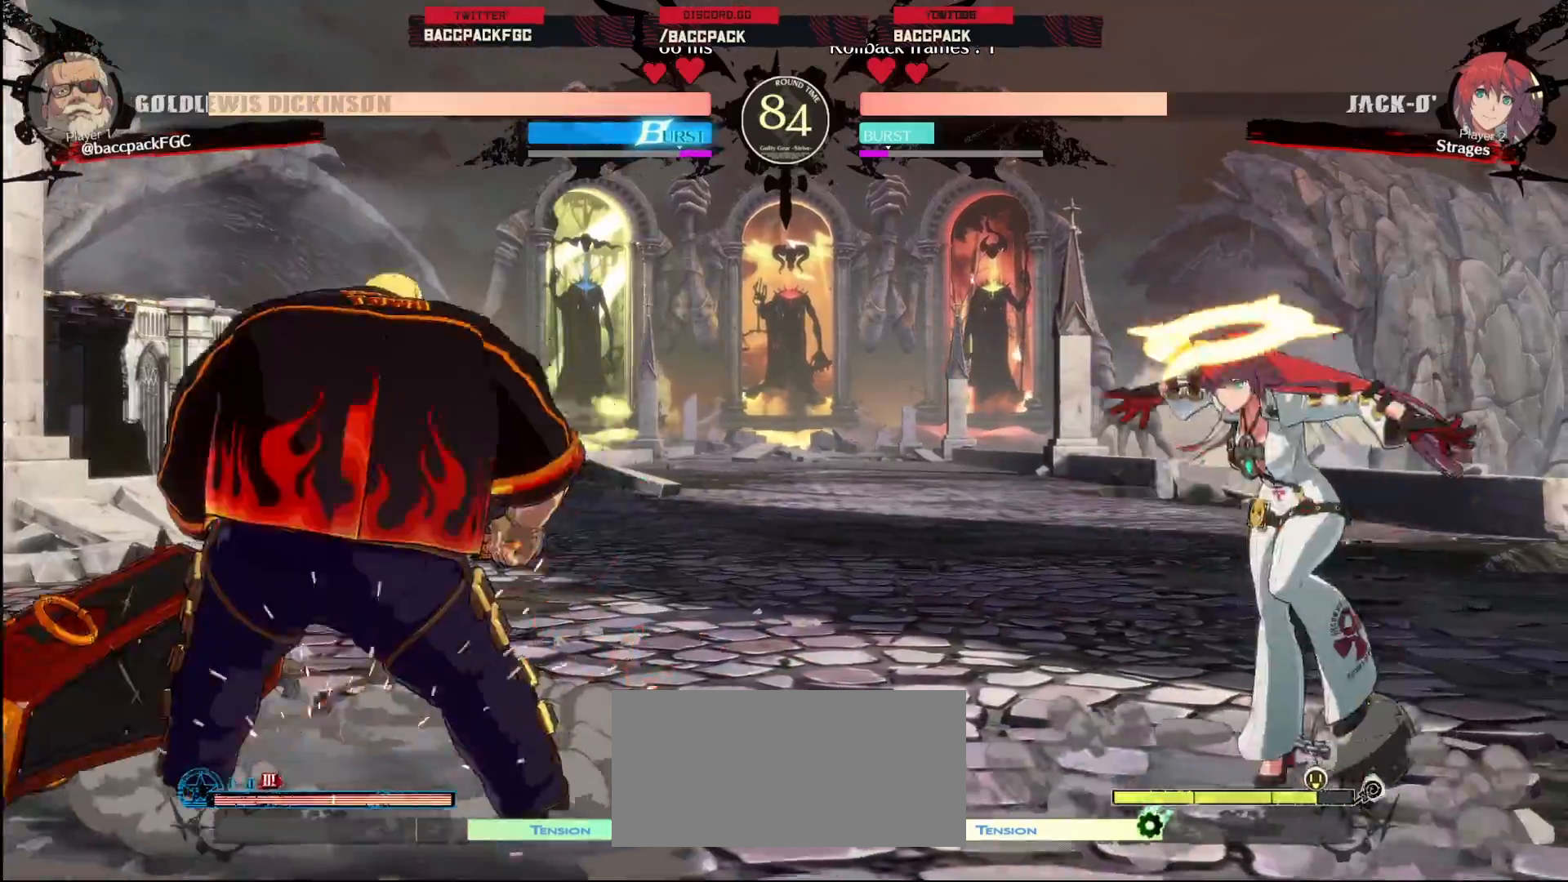
{"dt_ms": 500, "buttons": ["DPAD_LEFT"], "events": []}
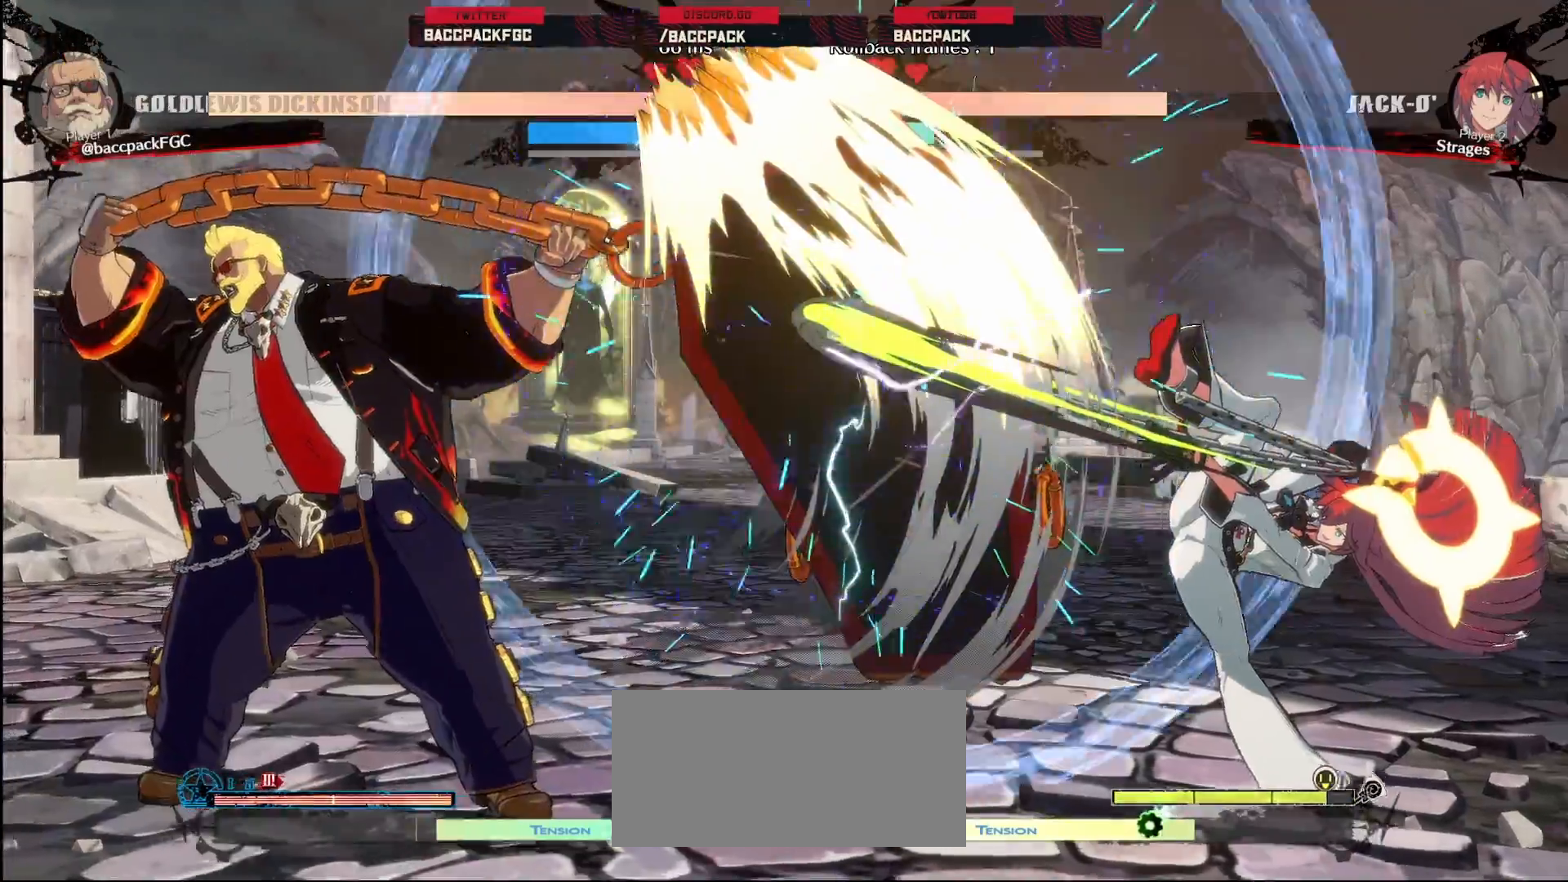
{"dt_ms": 500, "buttons": [], "events": [[467, "DPAD_LEFT", "up"]]}
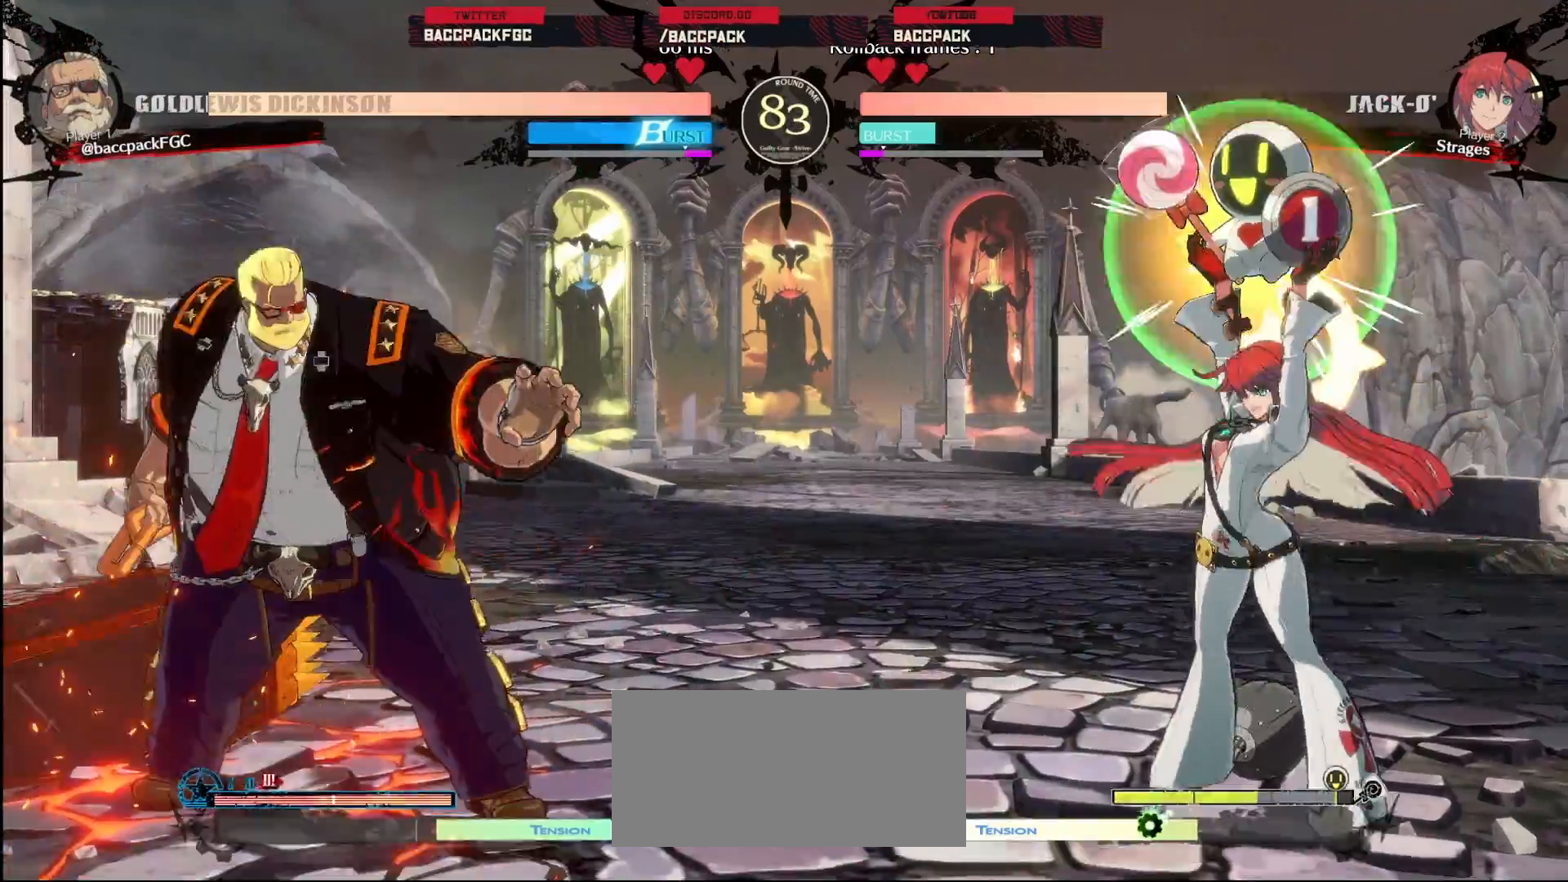
{"dt_ms": 1000, "buttons": ["DPAD_LEFT"], "events": [[67, "L1", "down"], [567, "DPAD_UP", "down"], [600, "CIRCLE", "down"], [600, "DPAD_LEFT", "down"], [617, "DPAD_UP", "up"], [717, "CIRCLE", "up"], [983, "L1", "up"]]}
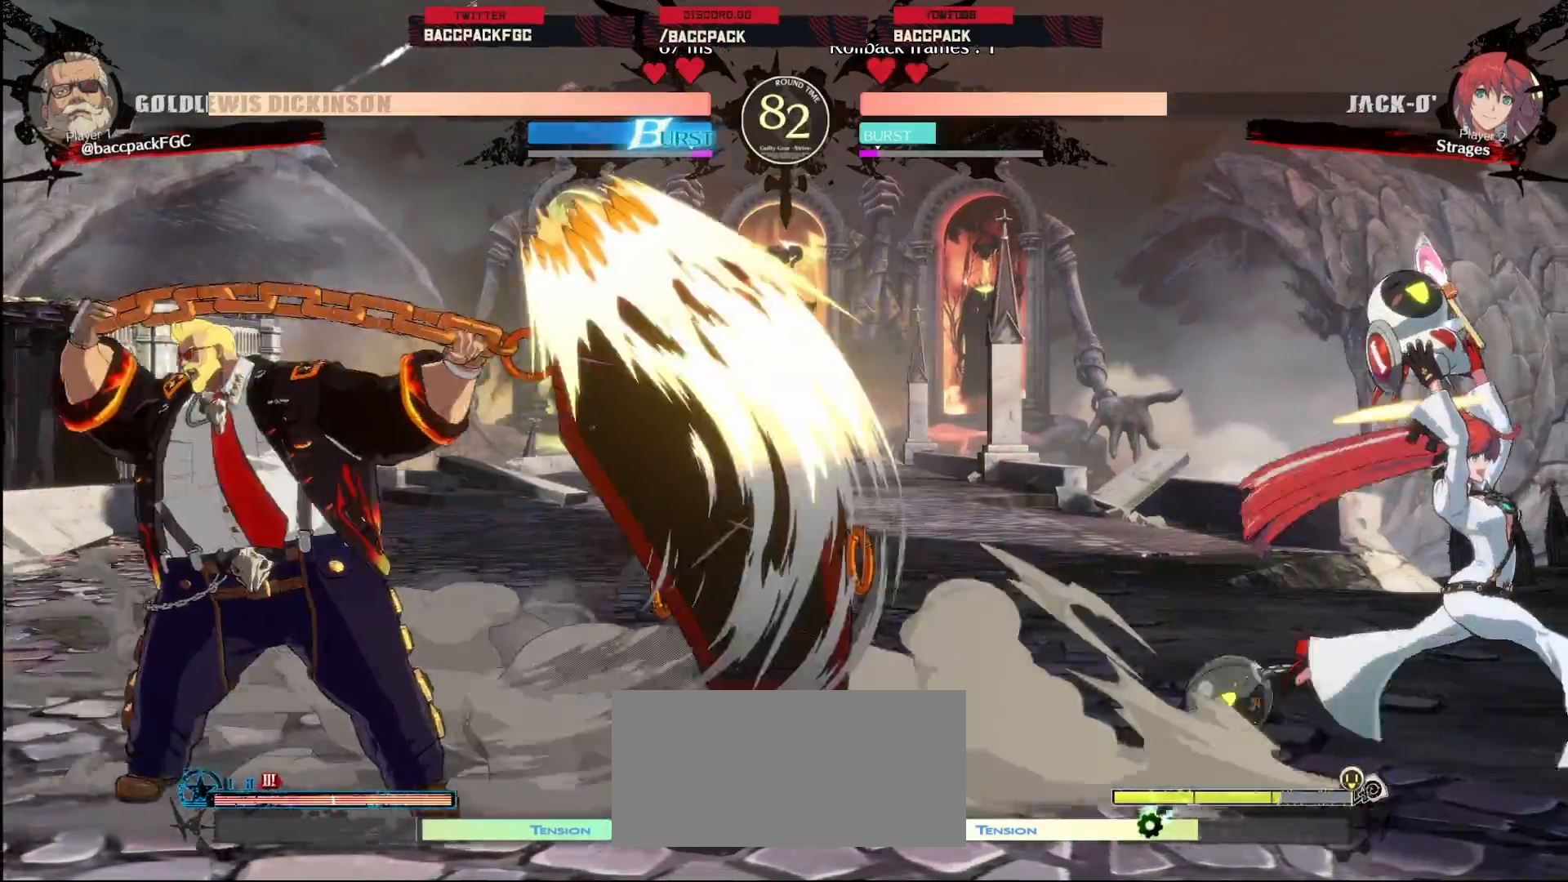
{"dt_ms": 500, "buttons": ["DPAD_DOWN", "DPAD_LEFT"], "events": [[333, "DPAD_DOWN", "down"], [367, "DPAD_UP", "down"], [433, "DPAD_UP", "up"], [450, "SQUARE", "down"], [483, "SQUARE", "up"]]}
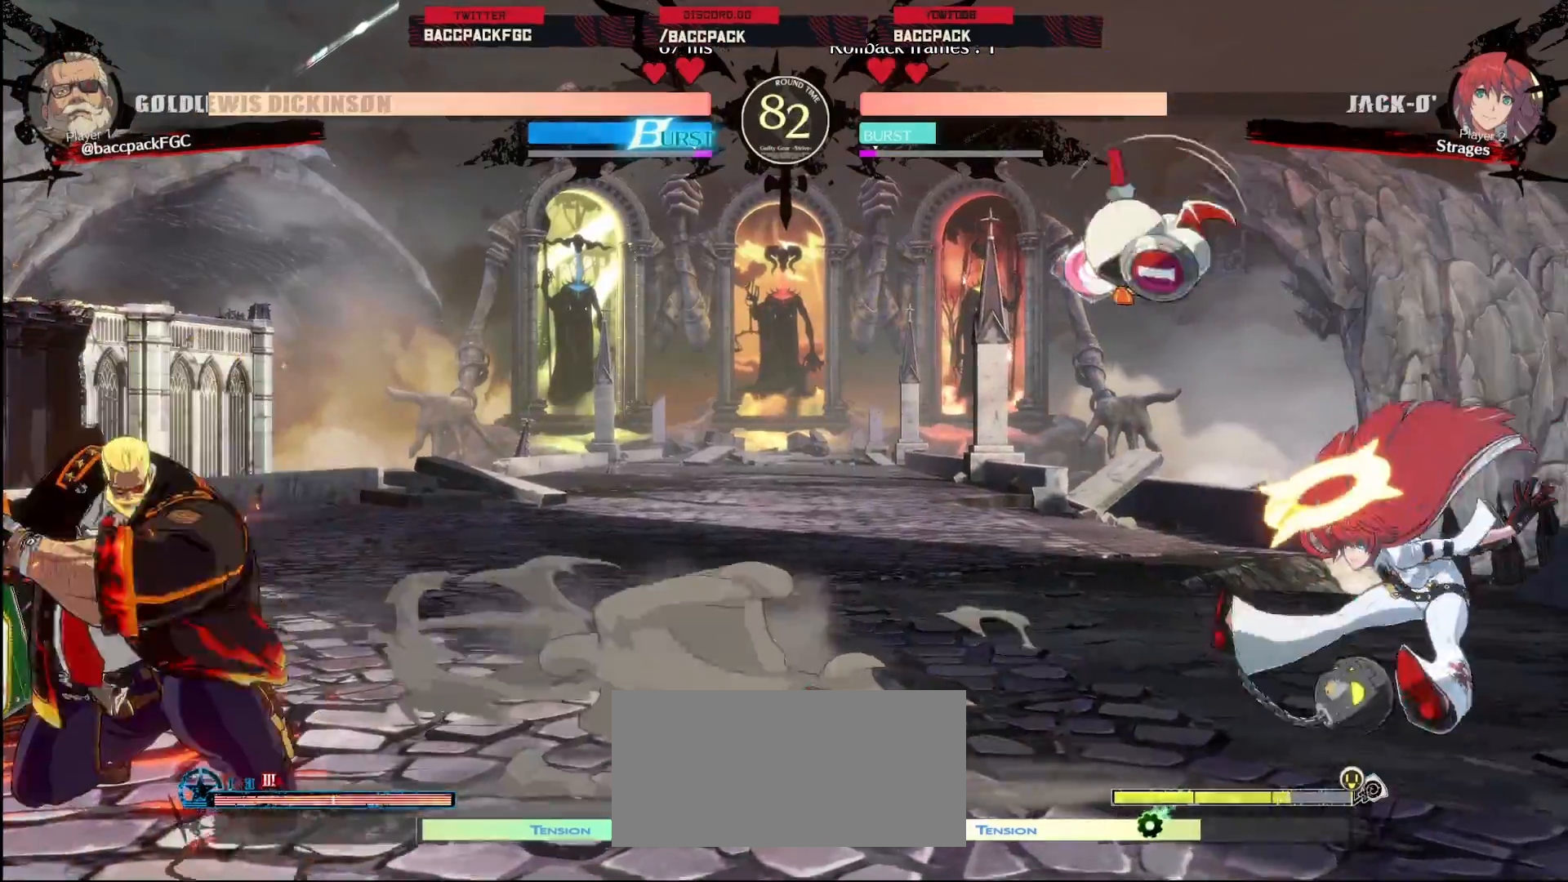
{"dt_ms": 500, "buttons": ["SQUARE", "DPAD_DOWN", "DPAD_LEFT"], "events": [[100, "SQUARE", "down"], [150, "SQUARE", "up"], [217, "SQUARE", "down"], [283, "SQUARE", "up"], [367, "SQUARE", "down"], [433, "SQUARE", "up"], [500, "SQUARE", "down"]]}
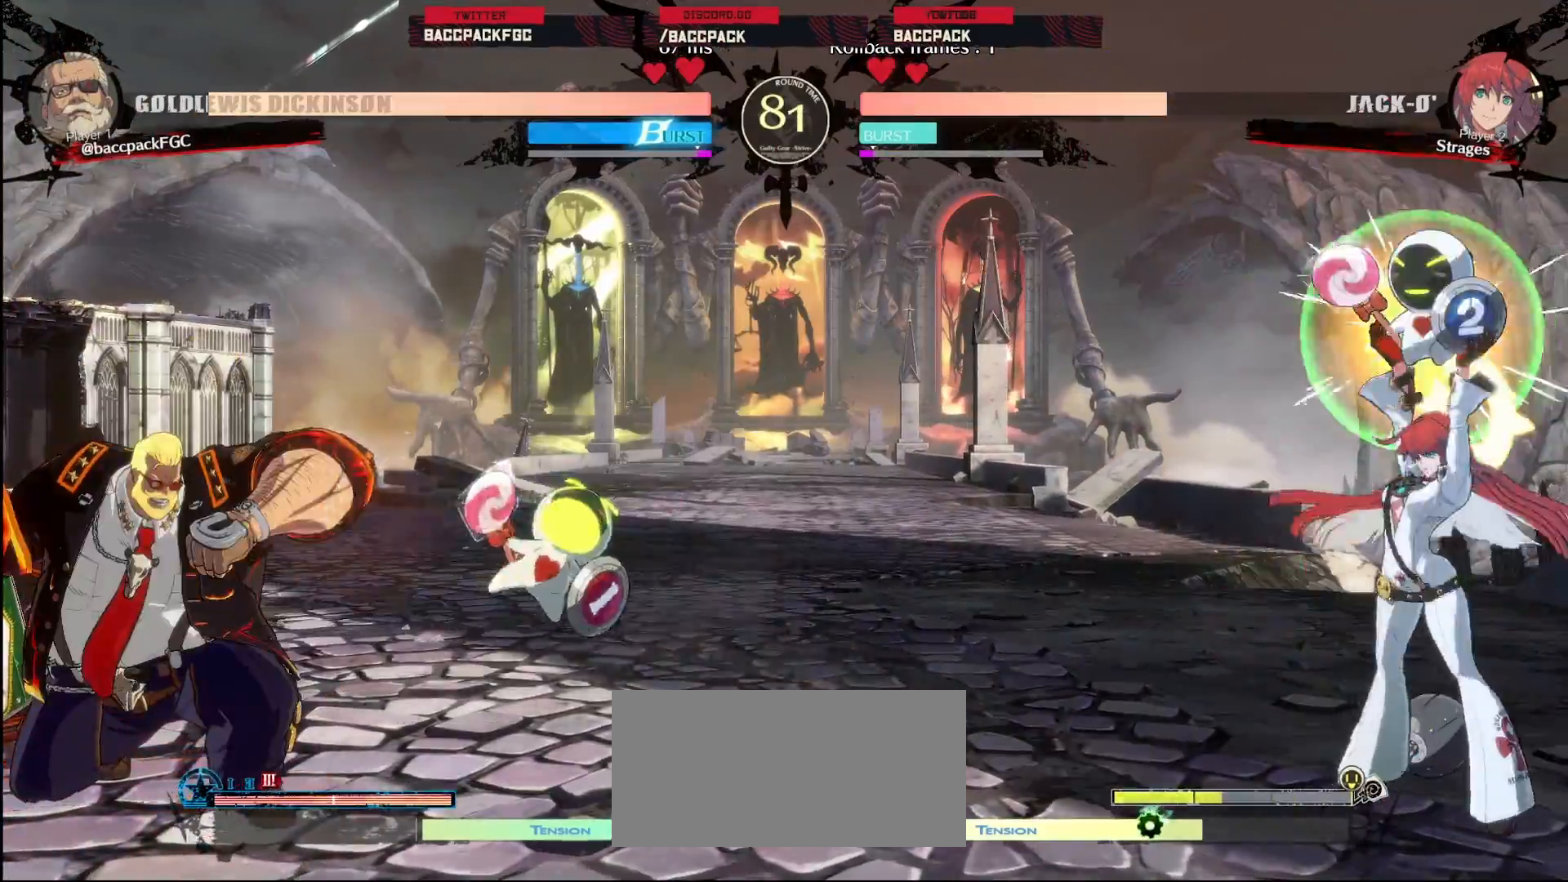
{"dt_ms": 500, "buttons": ["R1"], "events": [[83, "SQUARE", "up"], [167, "DPAD_DOWN", "up"], [183, "DPAD_LEFT", "up"], [233, "DPAD_RIGHT", "down"], [267, "DPAD_UP", "down"], [367, "DPAD_UP", "up"], [383, "DPAD_RIGHT", "up"], [467, "R1", "down"]]}
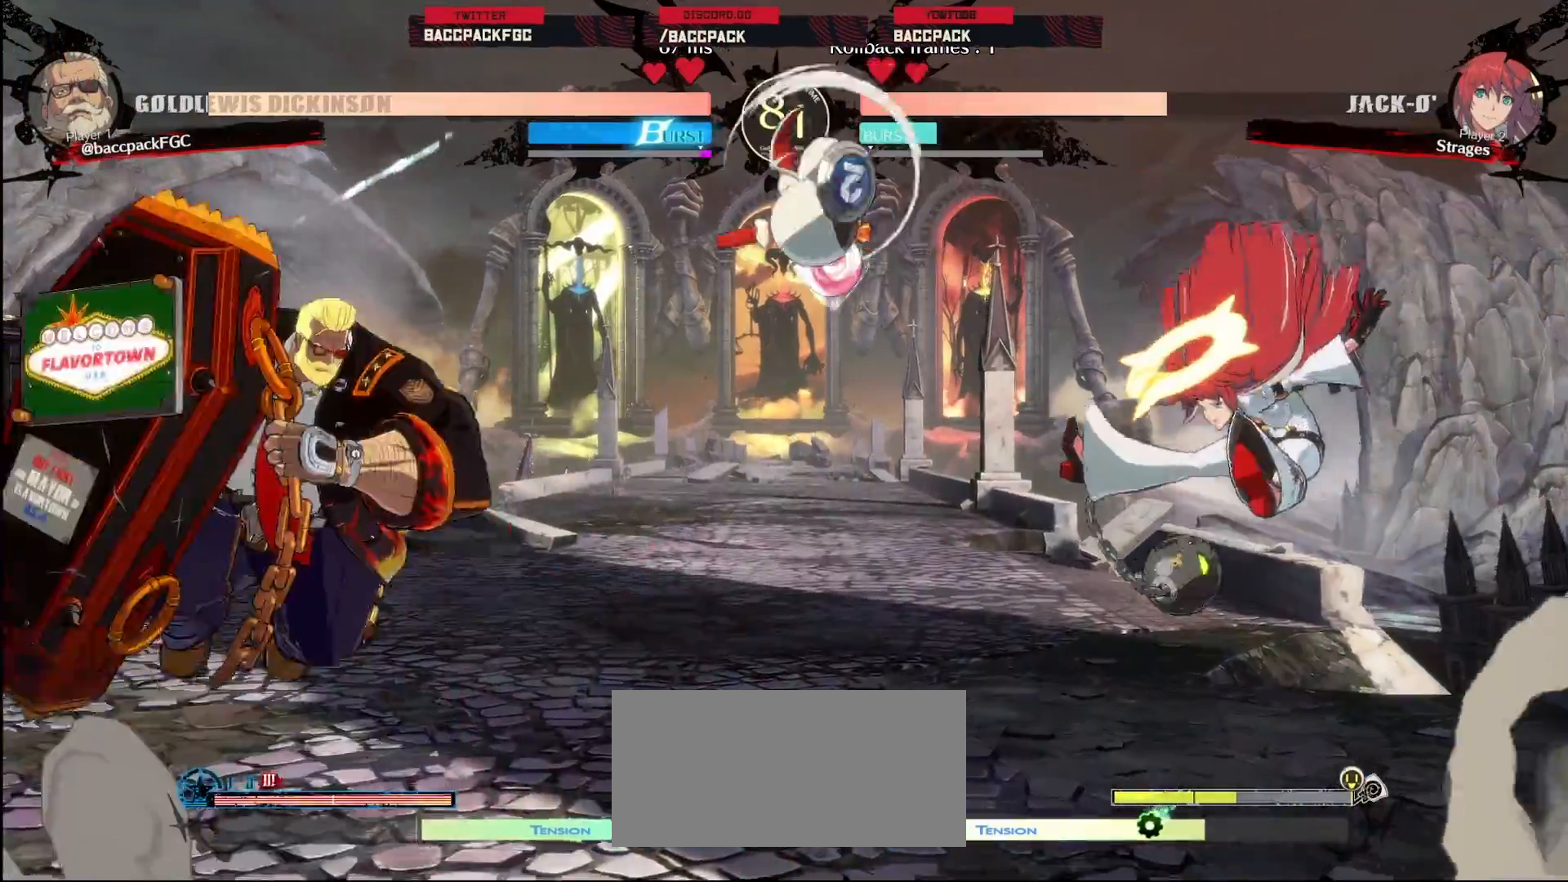
{"dt_ms": 500, "buttons": ["DPAD_LEFT"], "events": [[50, "R1", "up"], [300, "DPAD_LEFT", "down"]]}
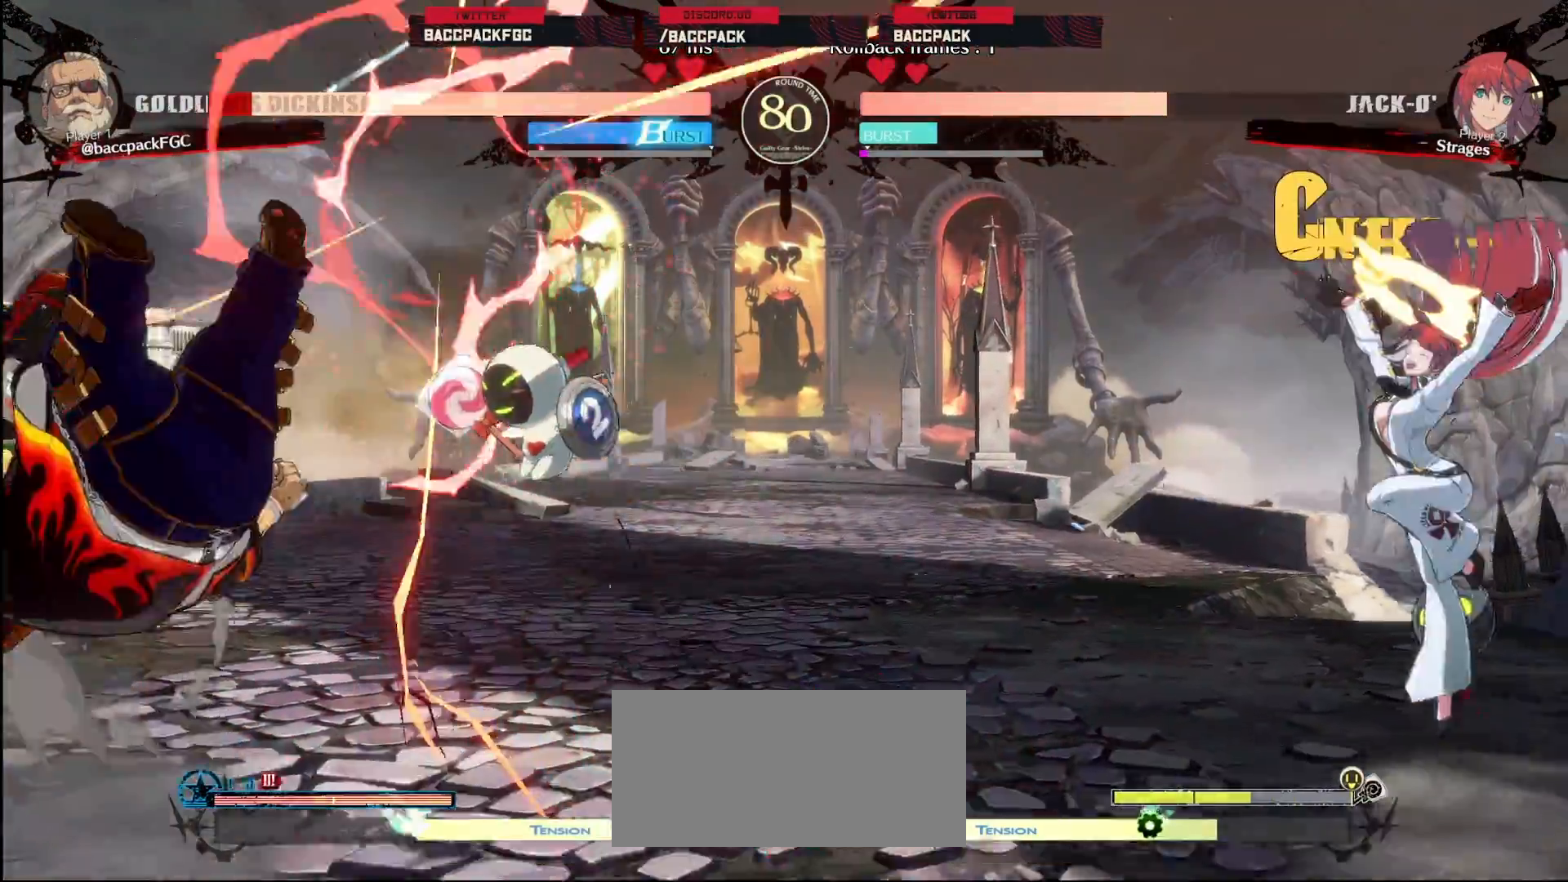
{"dt_ms": 500, "buttons": [], "events": [[317, "DPAD_LEFT", "up"]]}
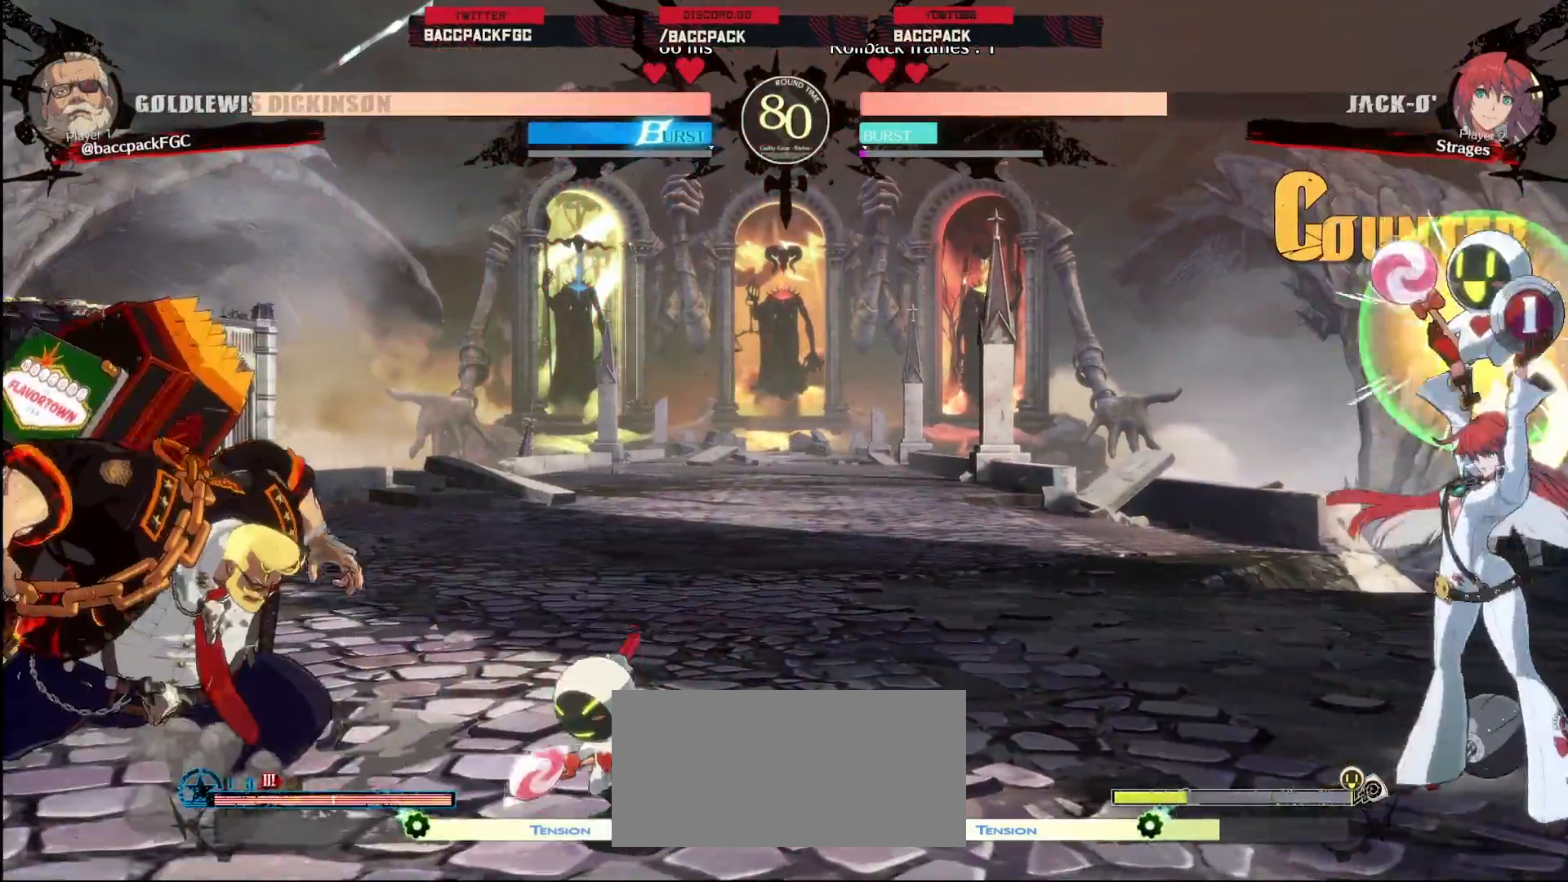
{"dt_ms": 500, "buttons": ["L1", "DPAD_LEFT"], "events": [[17, "L1", "down"], [183, "DPAD_RIGHT", "down"], [217, "DPAD_UP", "down"], [233, "CIRCLE", "down"], [233, "DPAD_LEFT", "down"], [233, "DPAD_RIGHT", "up"], [267, "DPAD_UP", "up"], [317, "CIRCLE", "up"]]}
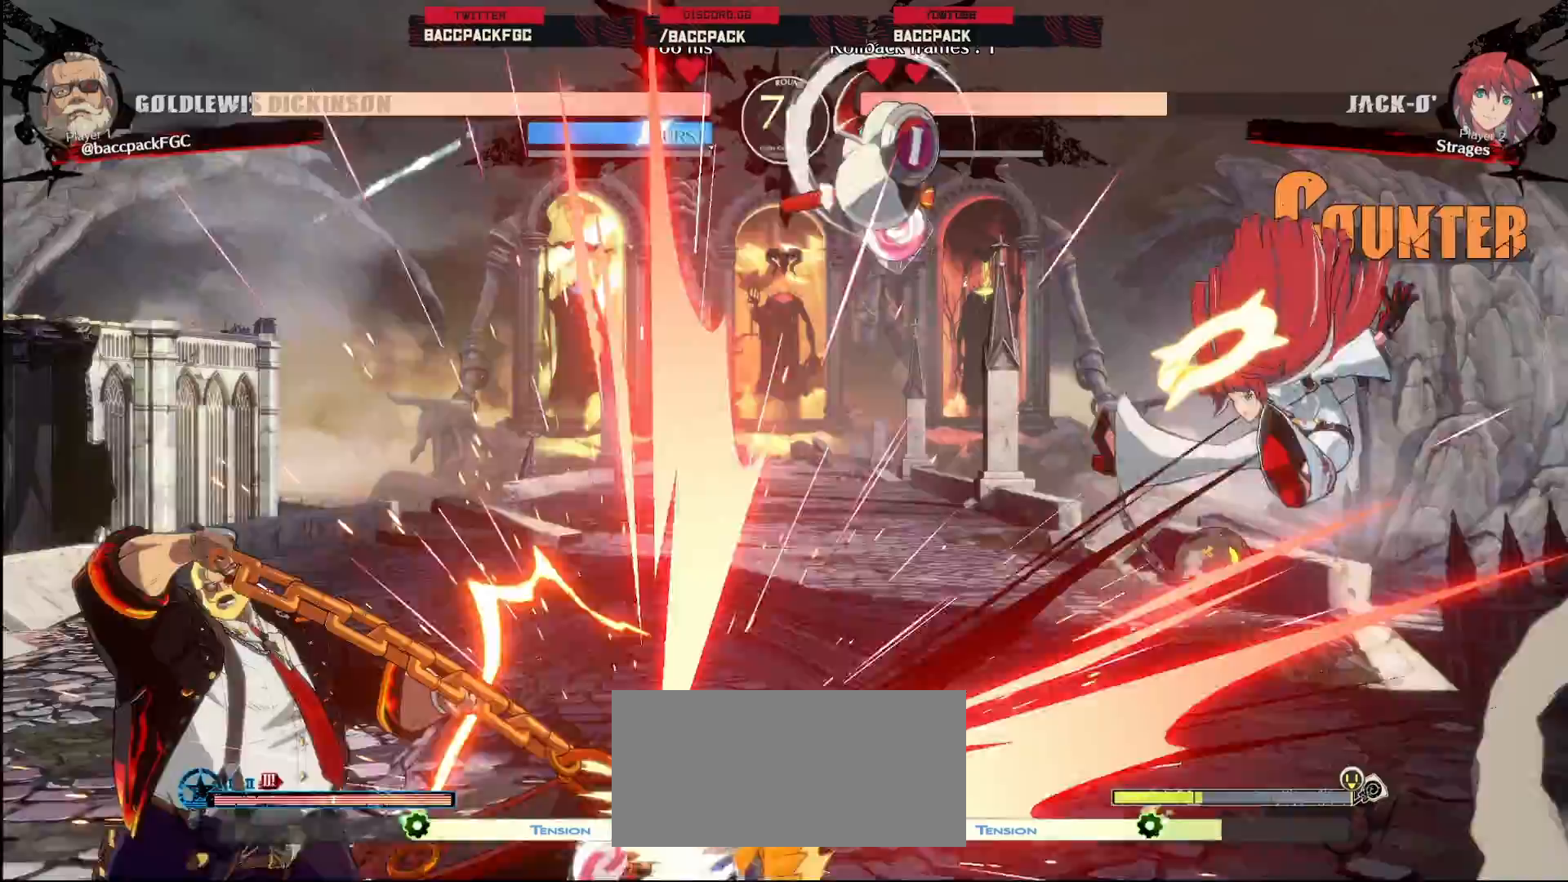
{"dt_ms": 500, "buttons": ["DPAD_LEFT"], "events": [[167, "L1", "up"]]}
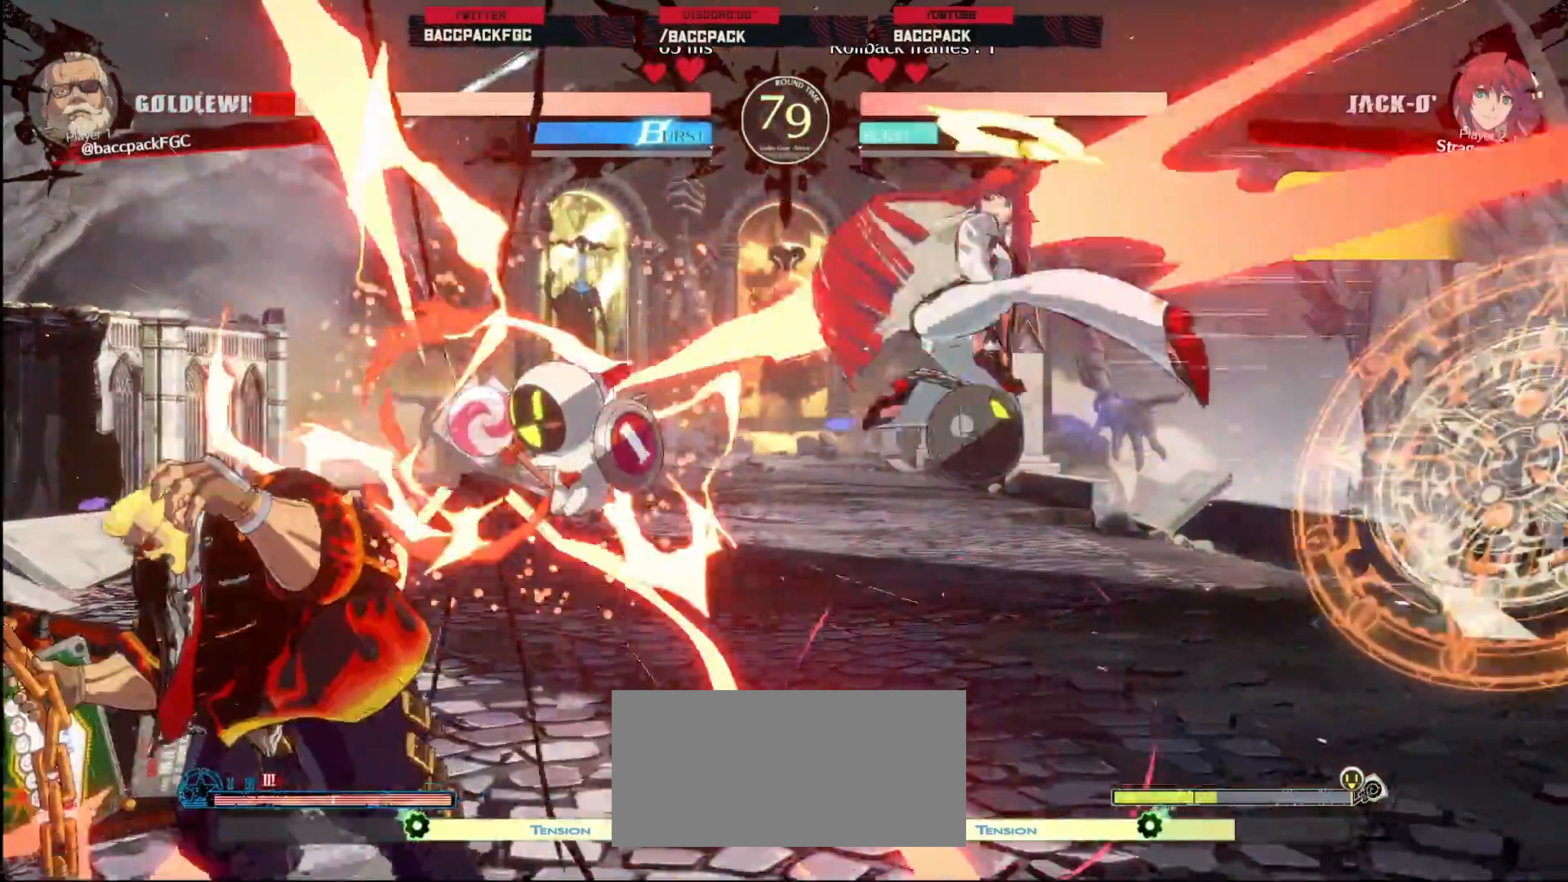
{"dt_ms": 1000, "buttons": ["DPAD_LEFT"], "events": [[450, "L1", "down"], [583, "L1", "up"], [783, "DPAD_DOWN", "down"], [1000, "DPAD_DOWN", "up"]]}
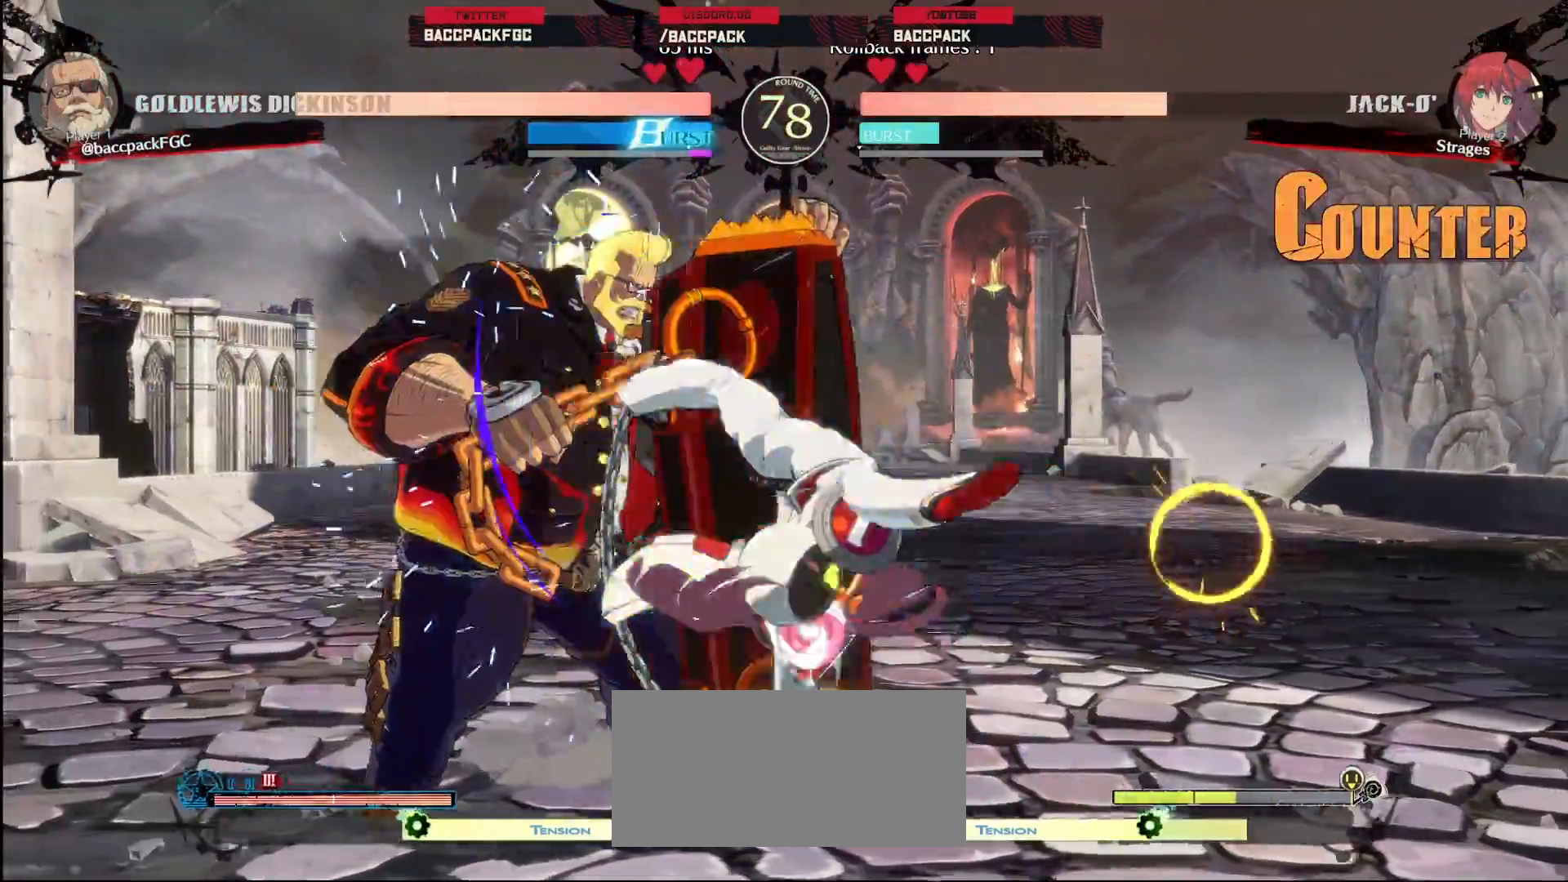
{"dt_ms": 500, "buttons": ["DPAD_LEFT"], "events": [[83, "DPAD_LEFT", "up"], [183, "DPAD_UP", "down"], [233, "DPAD_LEFT", "down"], [250, "CIRCLE", "down"], [250, "DPAD_UP", "up"], [300, "CIRCLE", "up"]]}
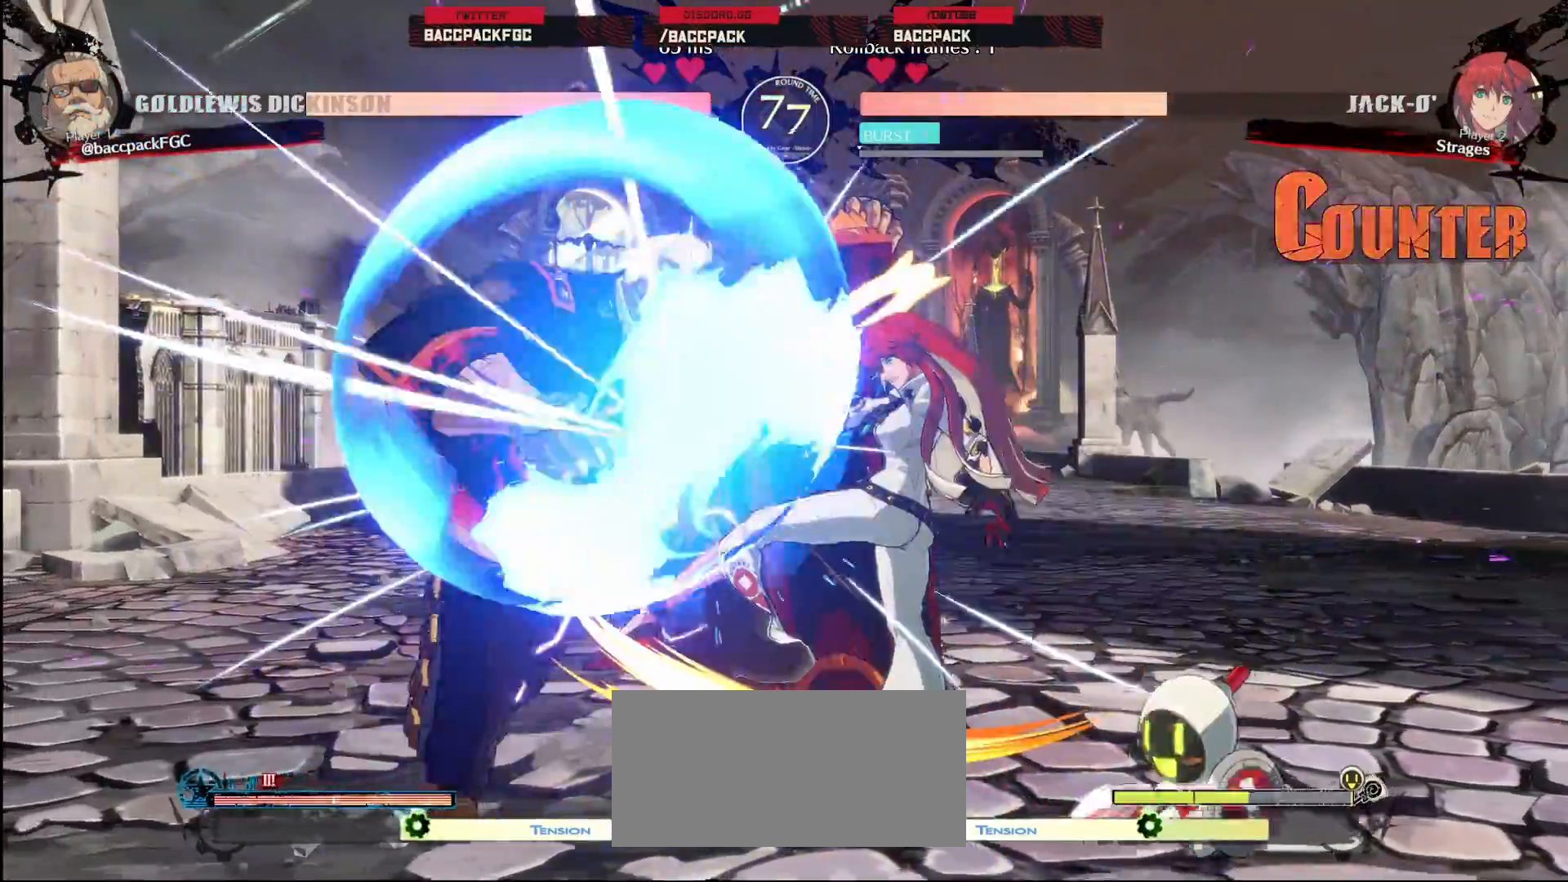
{"dt_ms": 500, "buttons": ["DPAD_LEFT"], "events": [[100, "DPAD_DOWN", "down"], [267, "DPAD_DOWN", "up"], [283, "DPAD_LEFT", "up"], [367, "DPAD_UP", "down"], [417, "DPAD_LEFT", "down"], [450, "CIRCLE", "down"], [450, "DPAD_UP", "up"], [500, "CIRCLE", "up"]]}
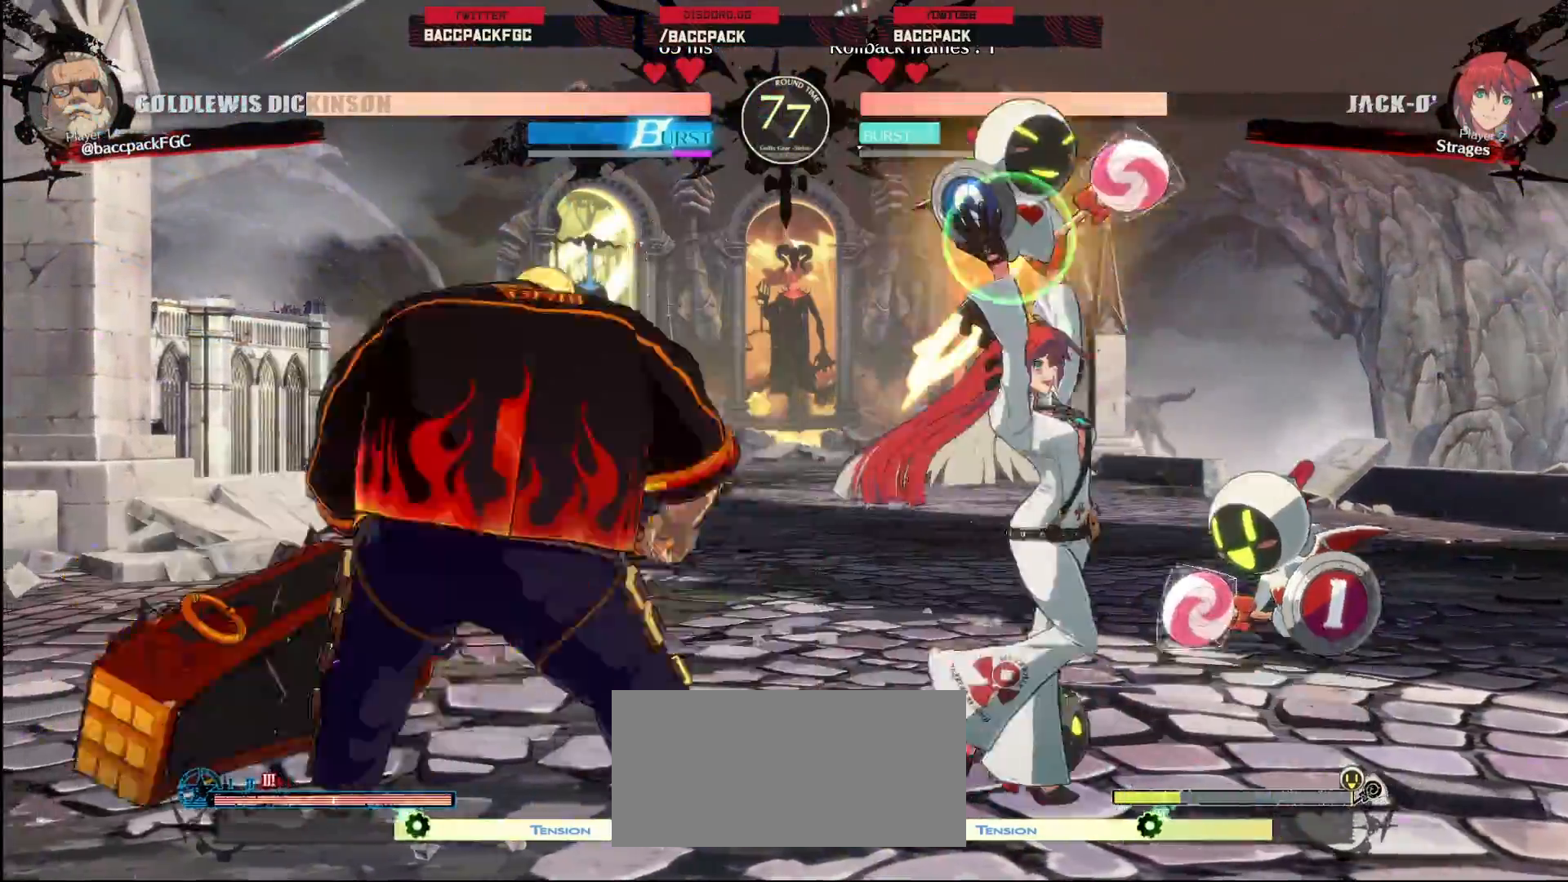
{"dt_ms": 500, "buttons": ["L2", "DPAD_RIGHT"], "events": [[250, "DPAD_LEFT", "up"], [283, "DPAD_RIGHT", "down"], [450, "L1", "down"], [483, "L2", "down"], [500, "L1", "up"]]}
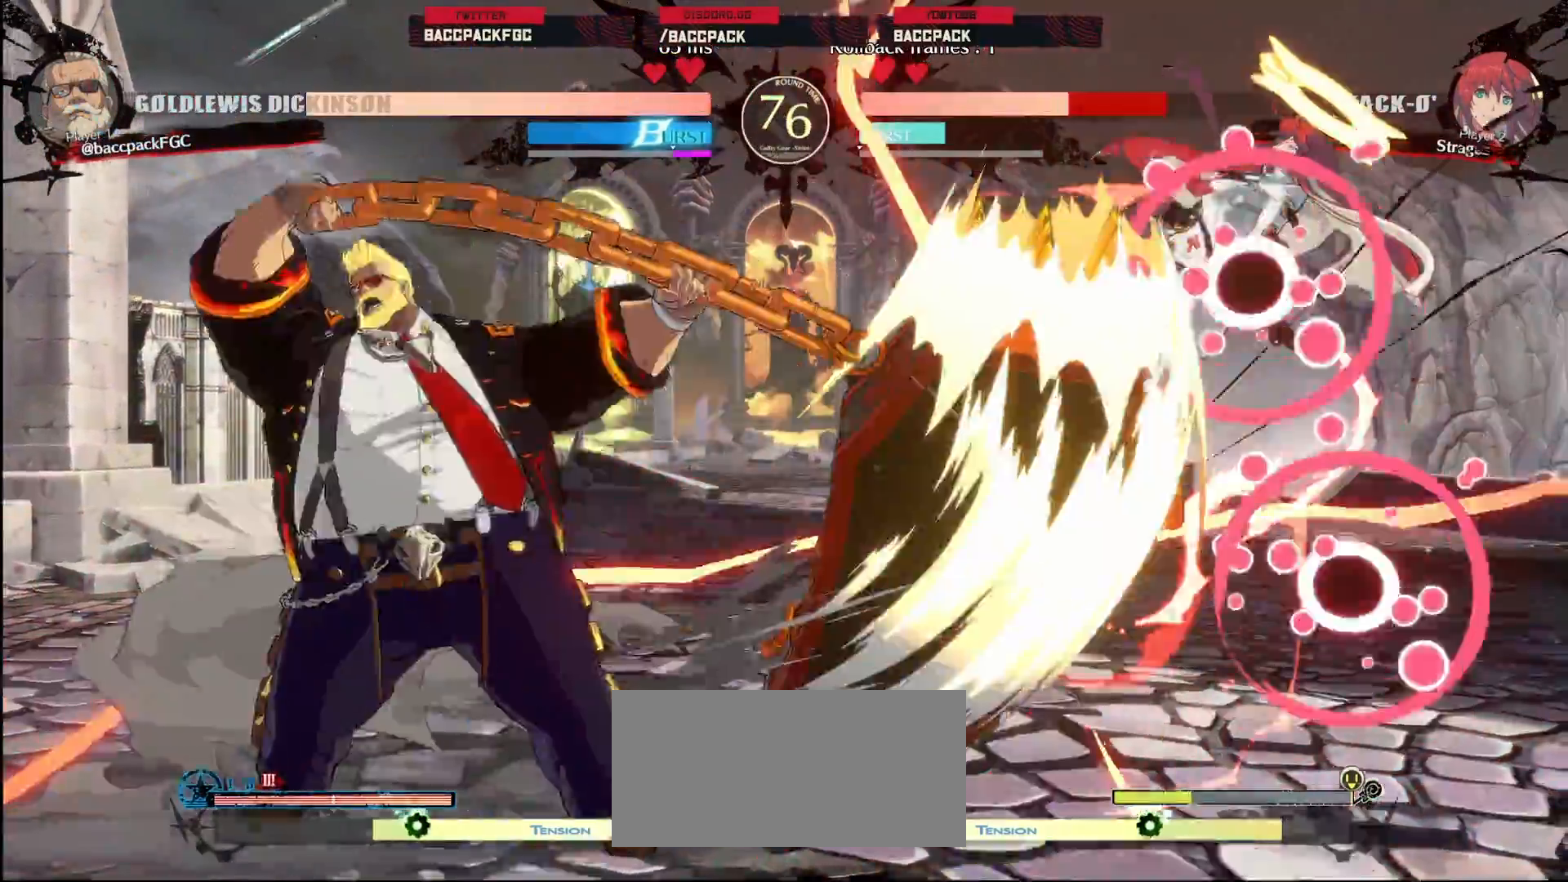
{"dt_ms": 500, "buttons": [], "events": [[17, "L2", "up"], [417, "DPAD_RIGHT", "up"]]}
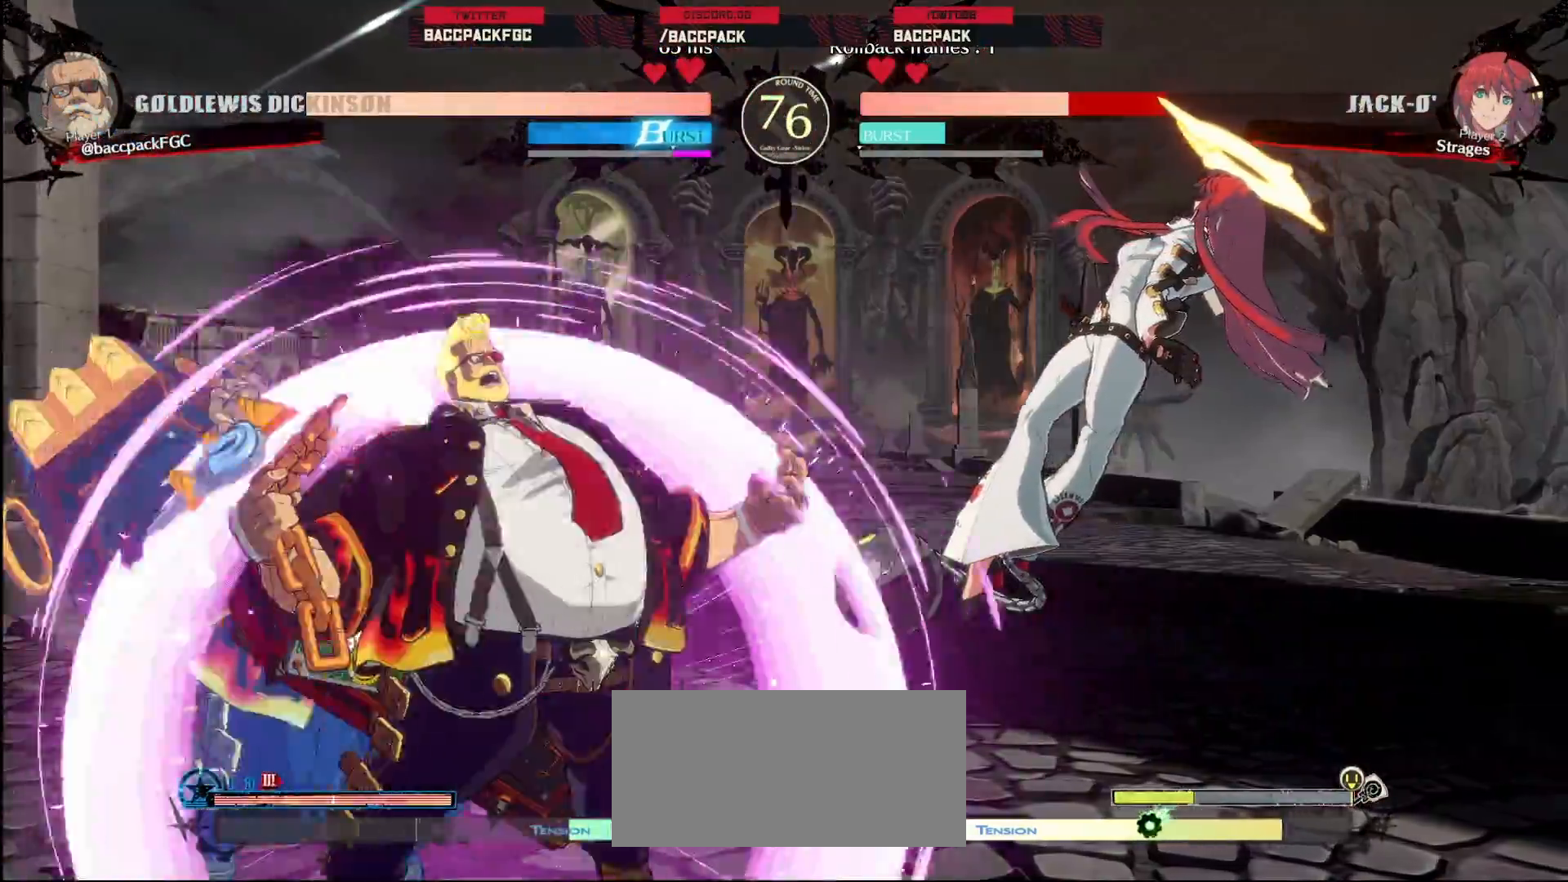
{"dt_ms": 500, "buttons": ["TRIANGLE", "DPAD_RIGHT"], "events": [[233, "DPAD_RIGHT", "down"], [483, "TRIANGLE", "down"]]}
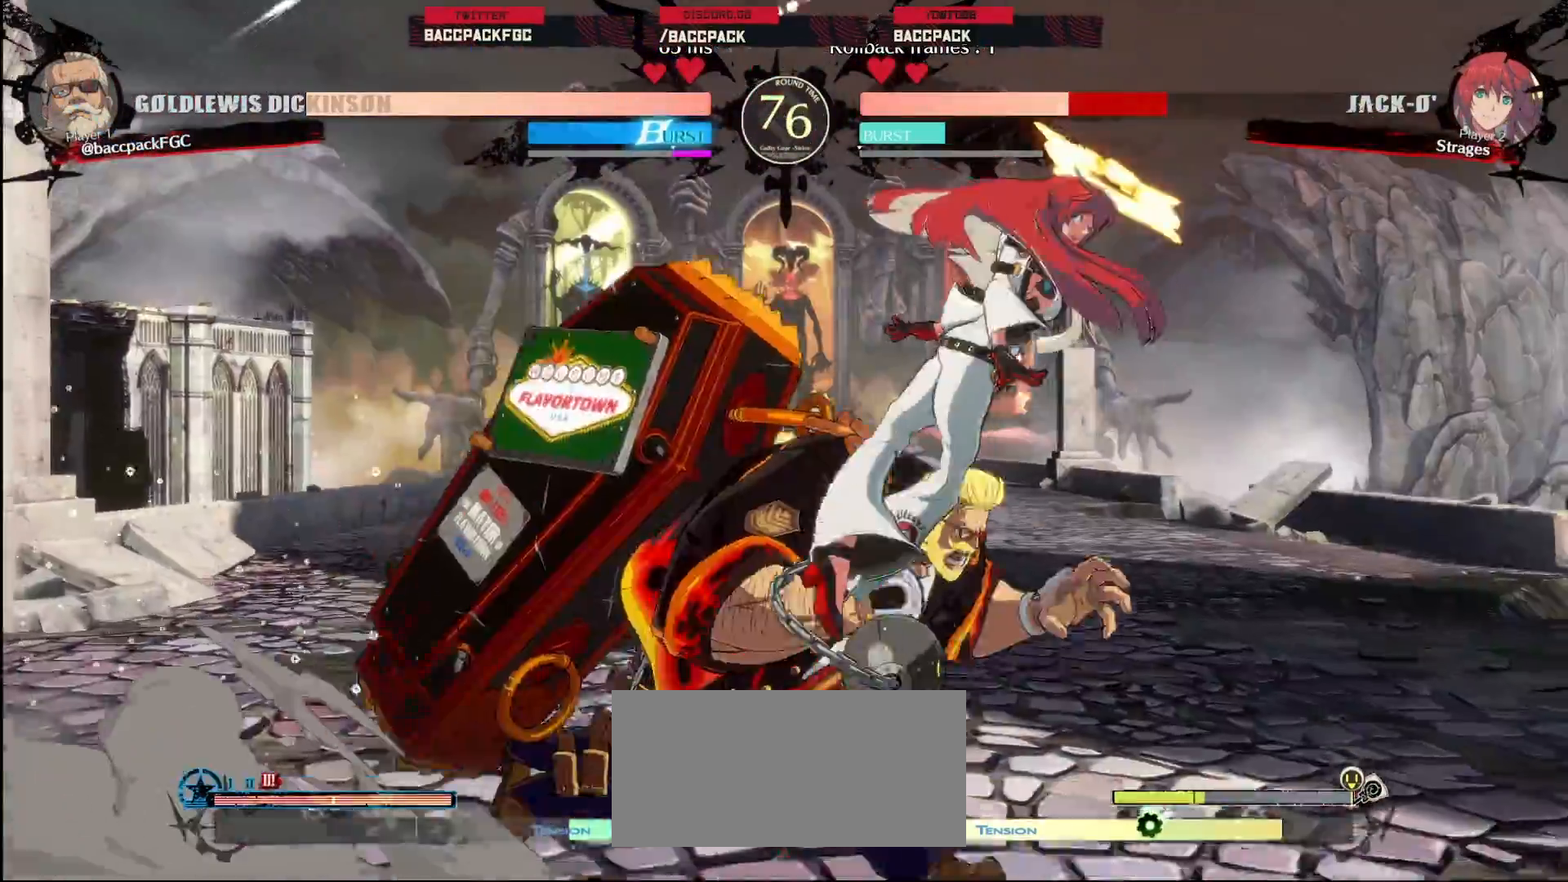
{"dt_ms": 500, "buttons": [], "events": [[17, "DPAD_RIGHT", "up"], [83, "TRIANGLE", "up"], [100, "DPAD_DOWN", "down"], [133, "CIRCLE", "down"], [283, "CIRCLE", "up"], [400, "DPAD_DOWN", "up"]]}
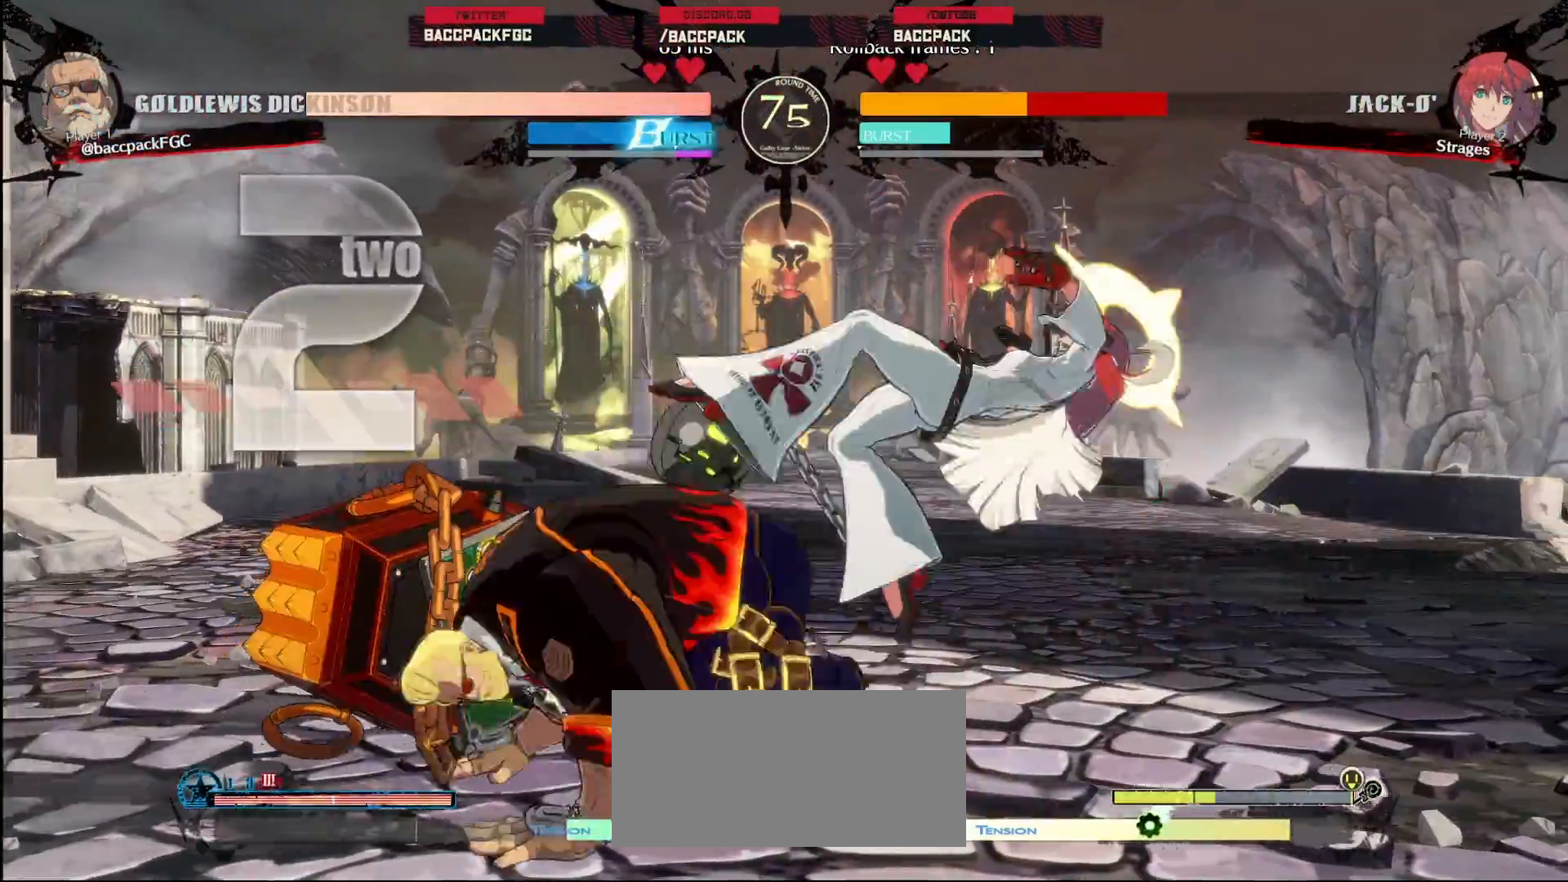
{"dt_ms": 500, "buttons": ["CIRCLE"], "events": [[183, "DPAD_LEFT", "down"], [233, "DPAD_UP", "down"], [267, "DPAD_LEFT", "up"], [317, "DPAD_RIGHT", "down"], [350, "CIRCLE", "down"], [350, "DPAD_UP", "up"], [417, "CIRCLE", "up"], [467, "DPAD_RIGHT", "up"], [500, "CIRCLE", "down"]]}
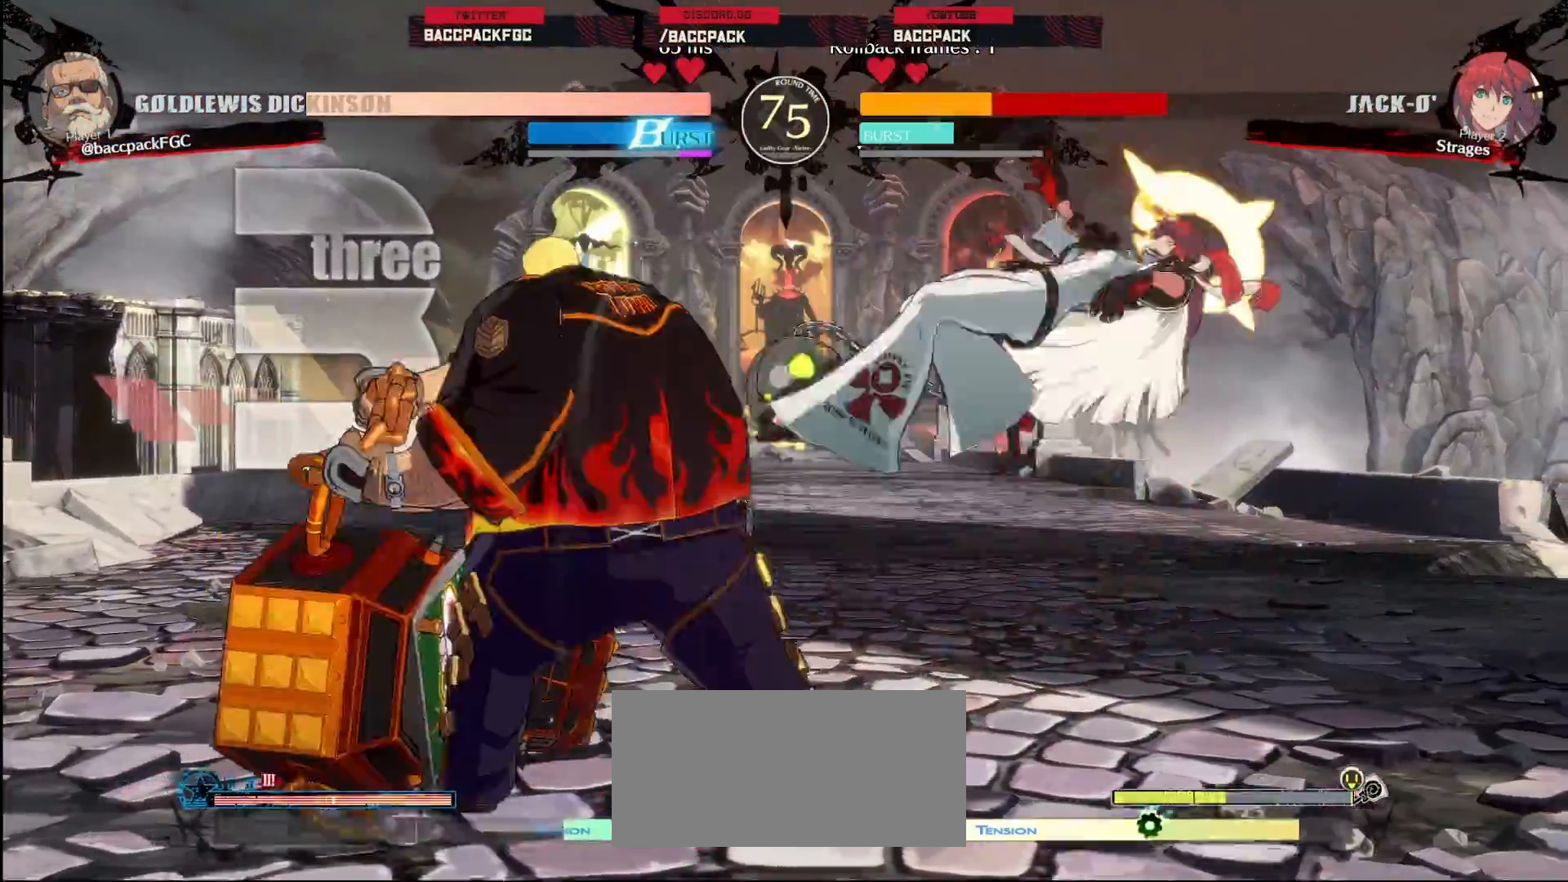
{"dt_ms": 500, "buttons": [], "events": [[83, "CIRCLE", "up"], [133, "CIRCLE", "down"], [250, "CIRCLE", "up"]]}